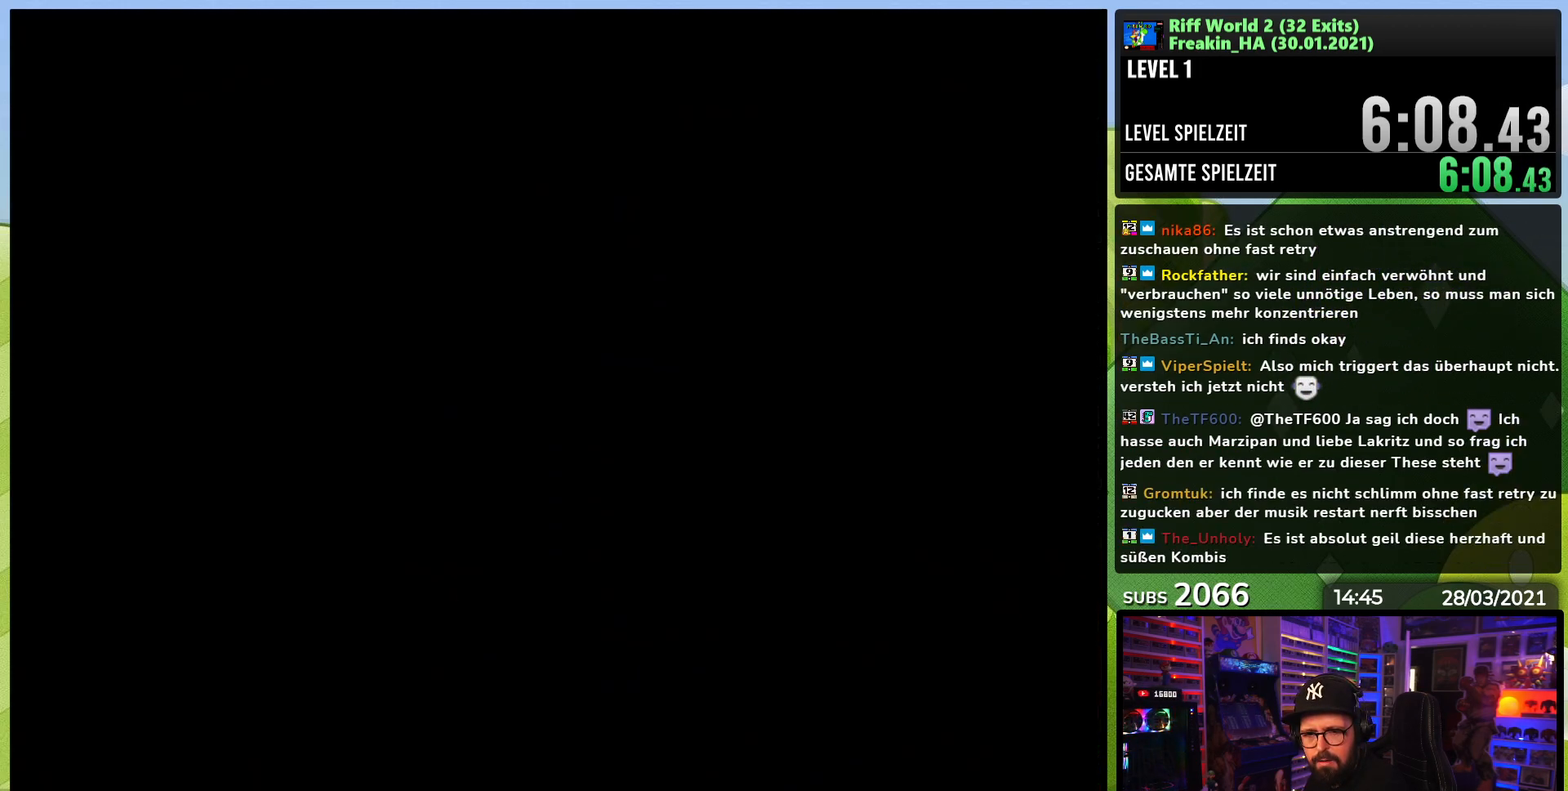
Gameplay with a controller (Nintendo layout); each line is a JSON object with the inputs held at the frame after it. "events" lists button and stick changes between this image and that frame as [ms after this image, input, new state], when the widget could be followed in between. Not read: L3 R1 R3 X.
{"buttons": [], "events": []}
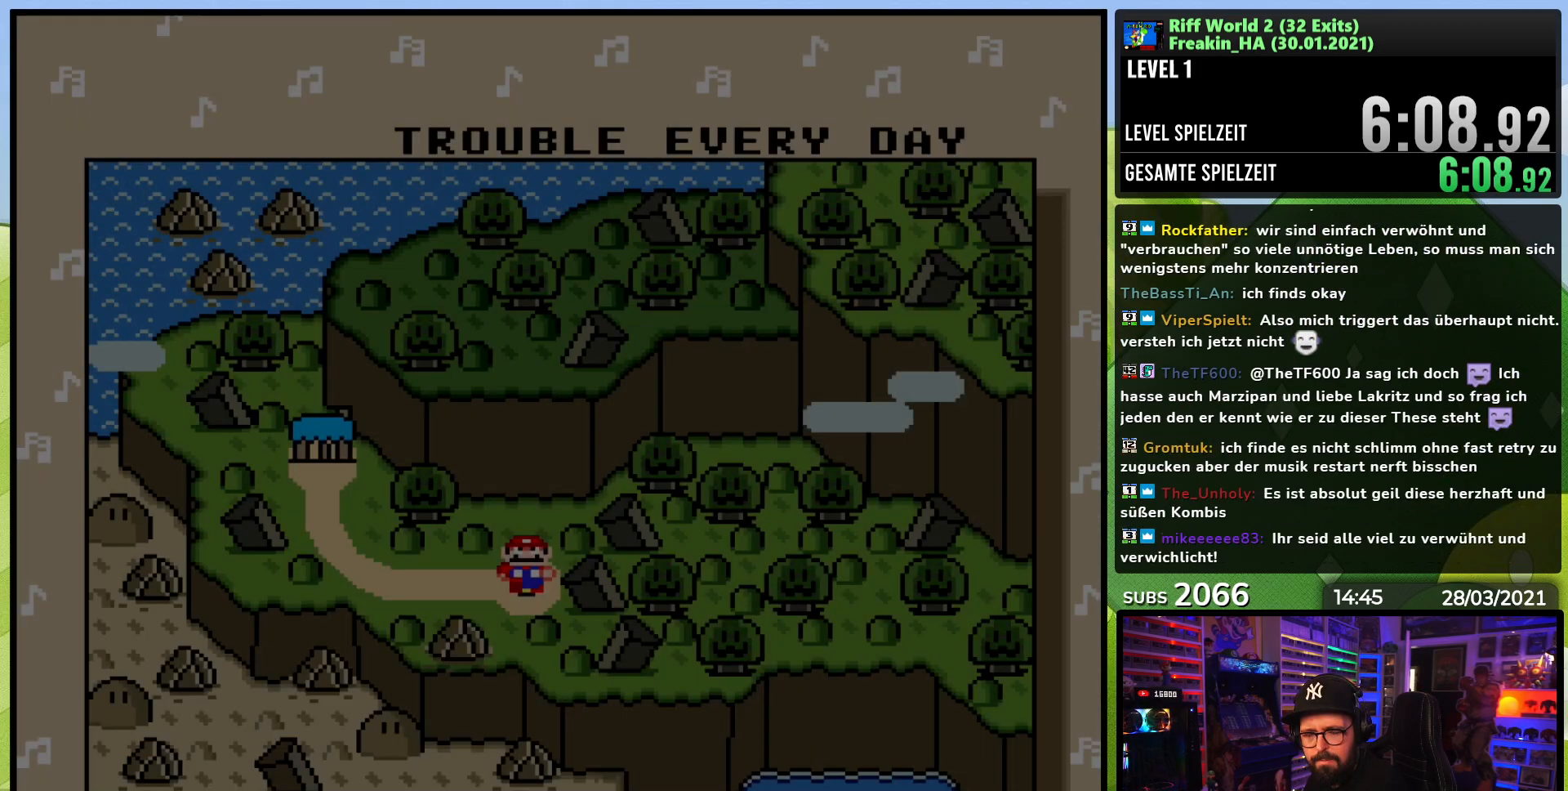
{"buttons": [], "events": []}
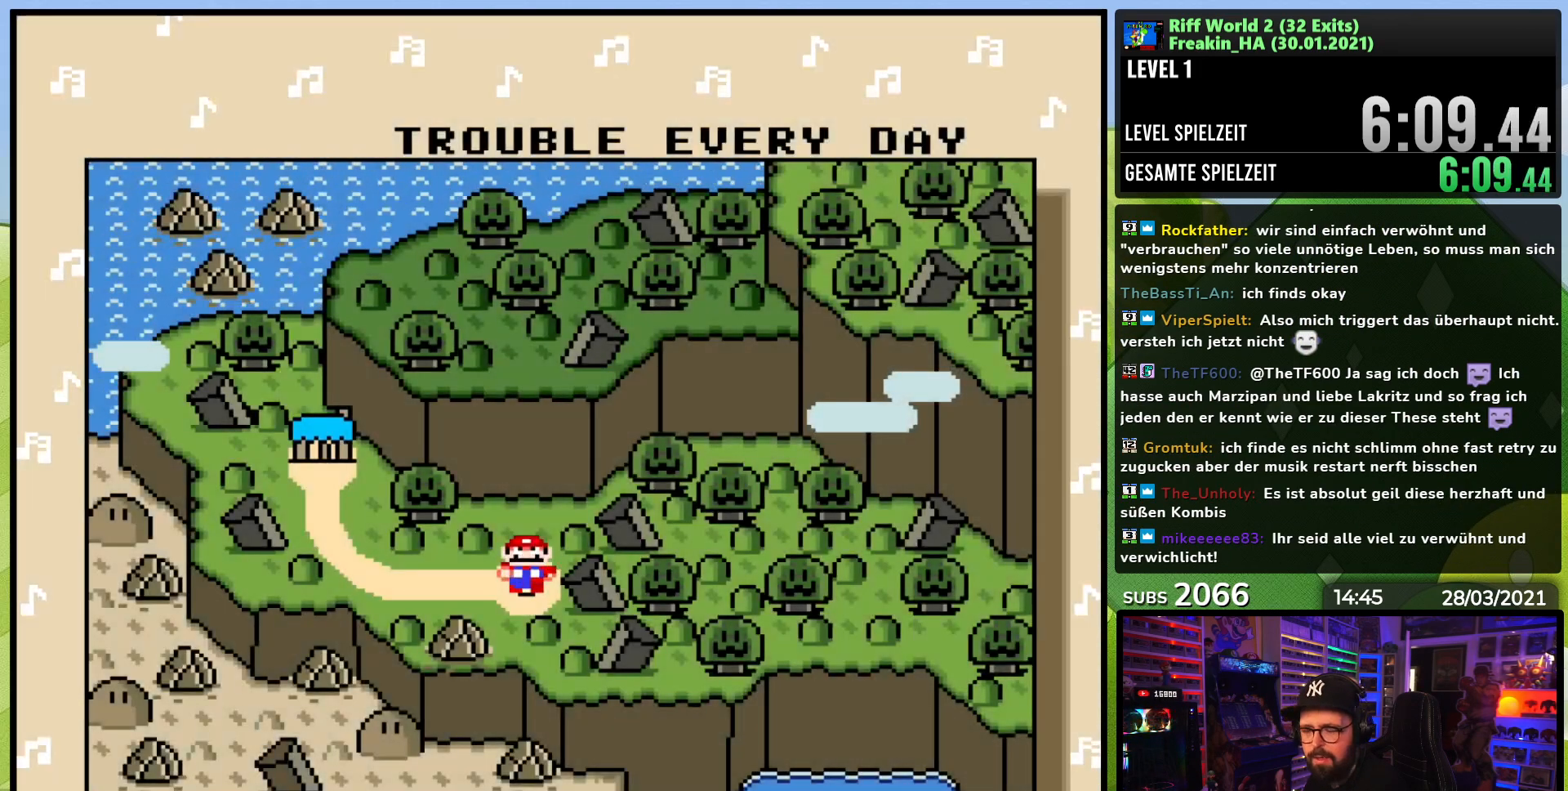
{"buttons": [], "events": [[133, "A", "down"], [300, "A", "up"]]}
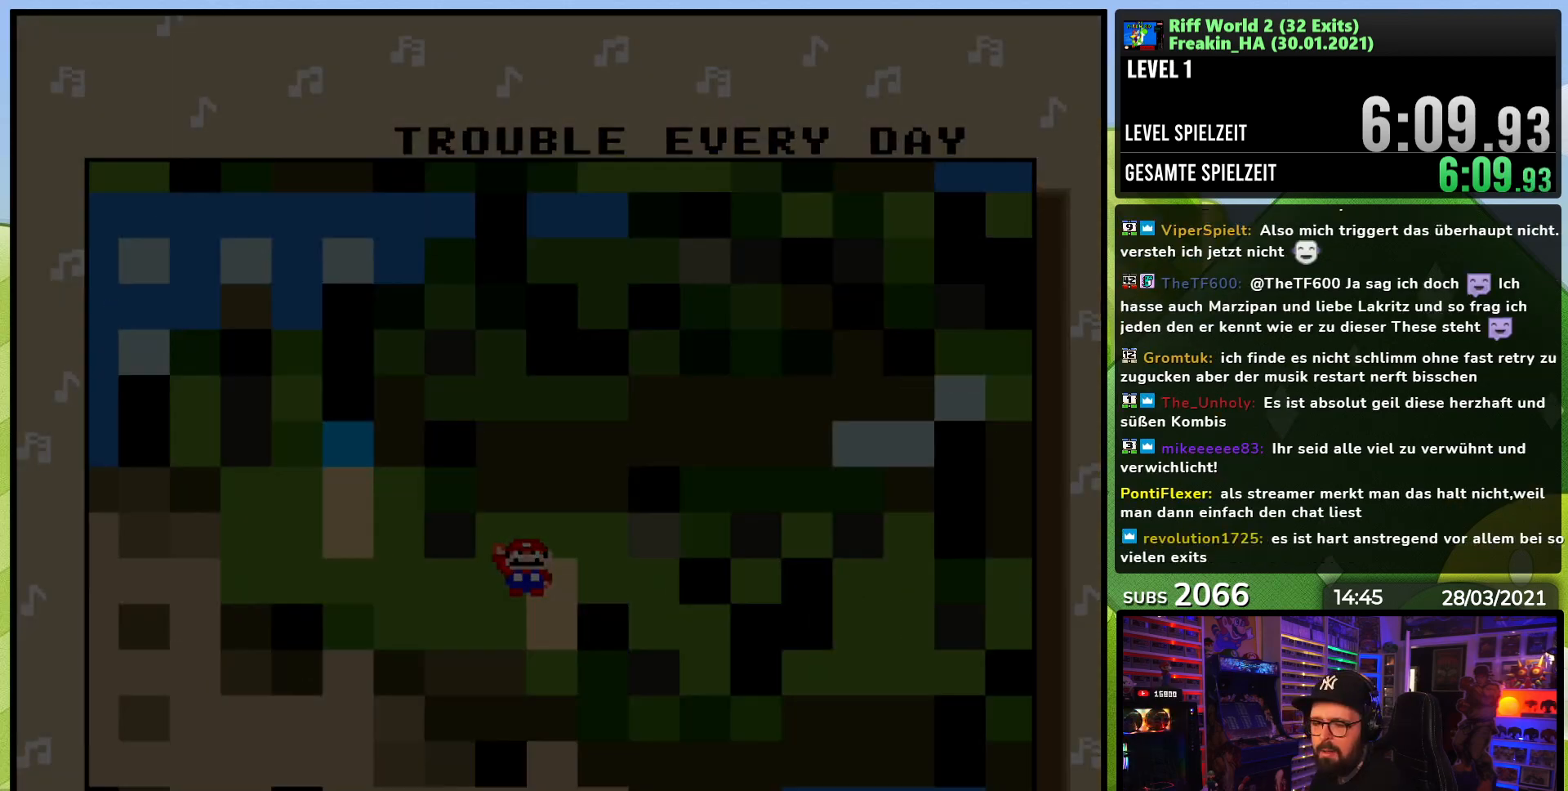
{"buttons": [], "events": []}
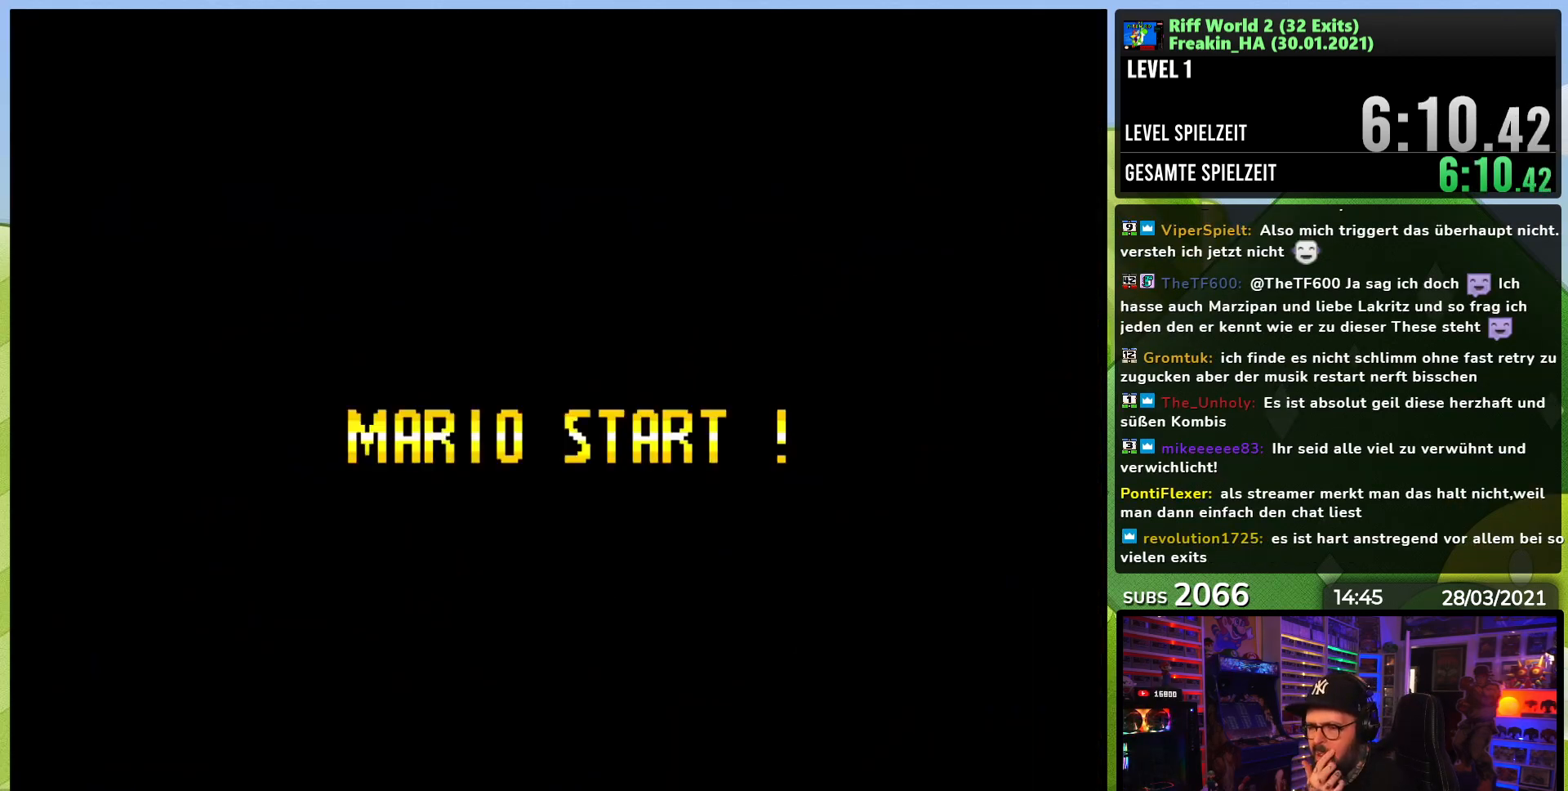
{"buttons": [], "events": []}
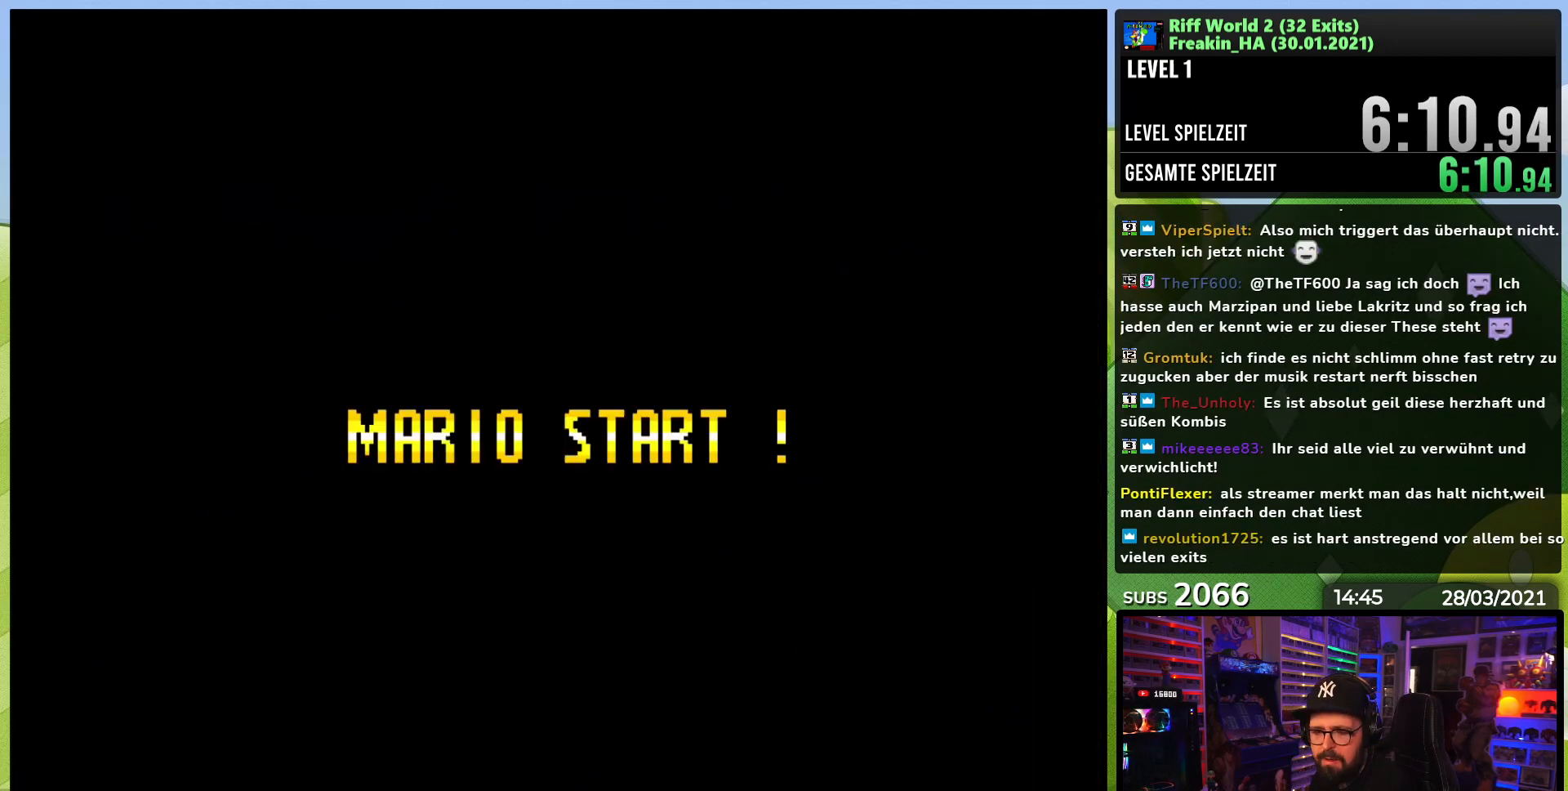
{"buttons": [], "events": [[417, "A", "down"], [483, "A", "up"]]}
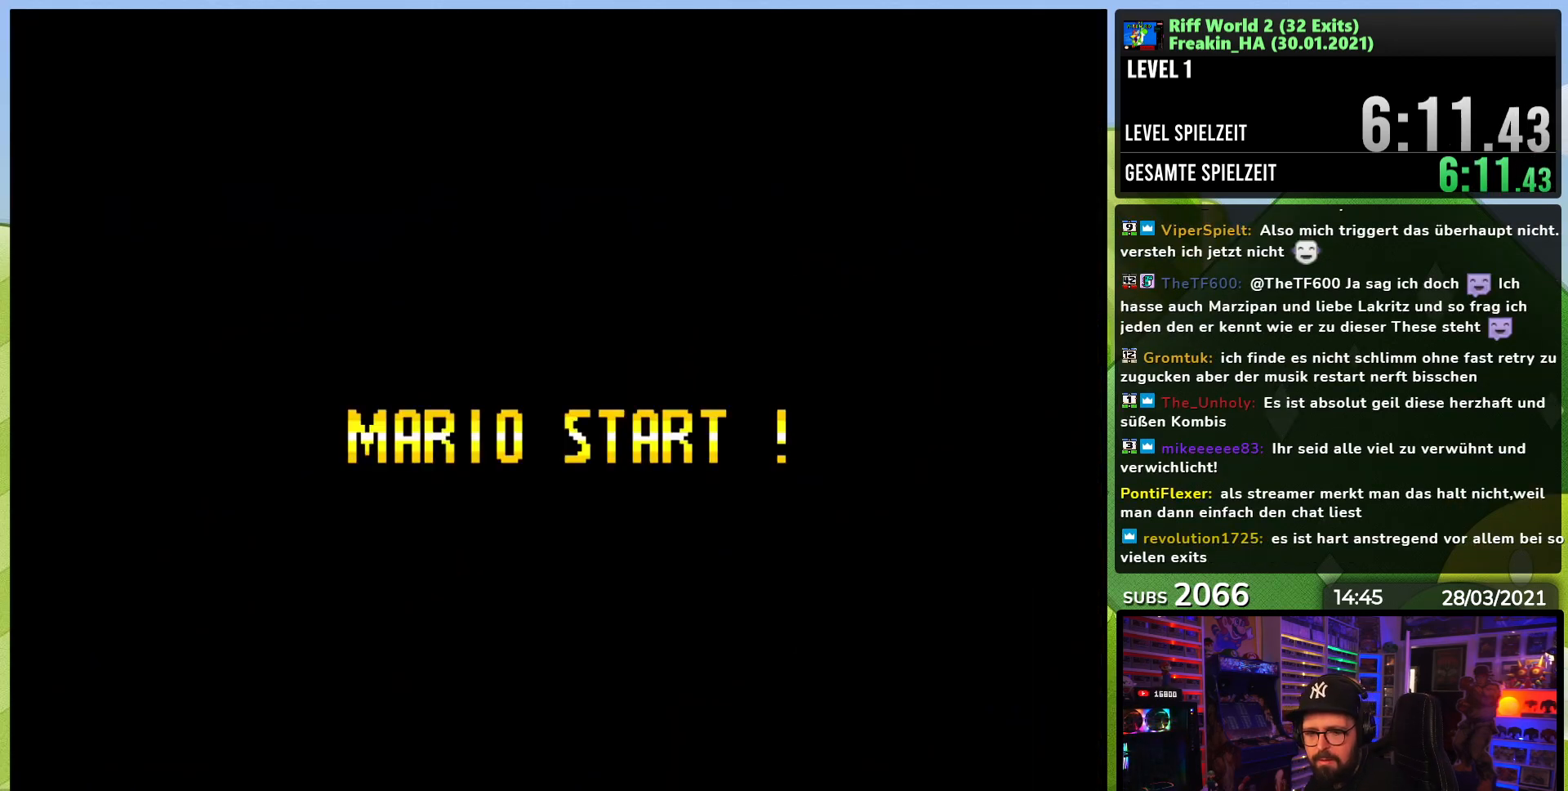
{"buttons": ["B", "Y"], "events": [[67, "A", "down"], [133, "A", "up"], [317, "B", "down"], [333, "Y", "down"]]}
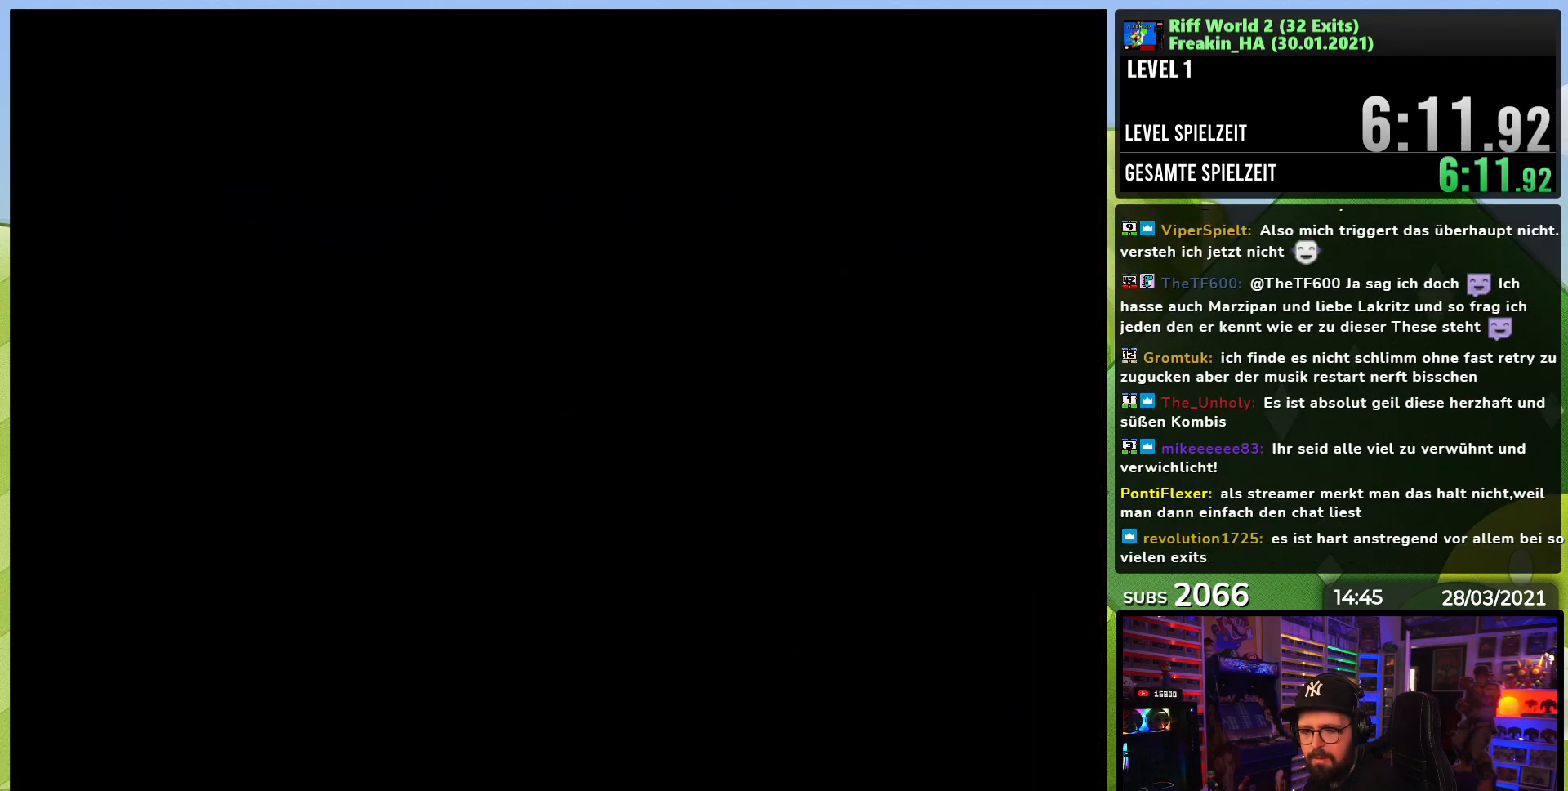
{"buttons": ["B", "Y"], "events": []}
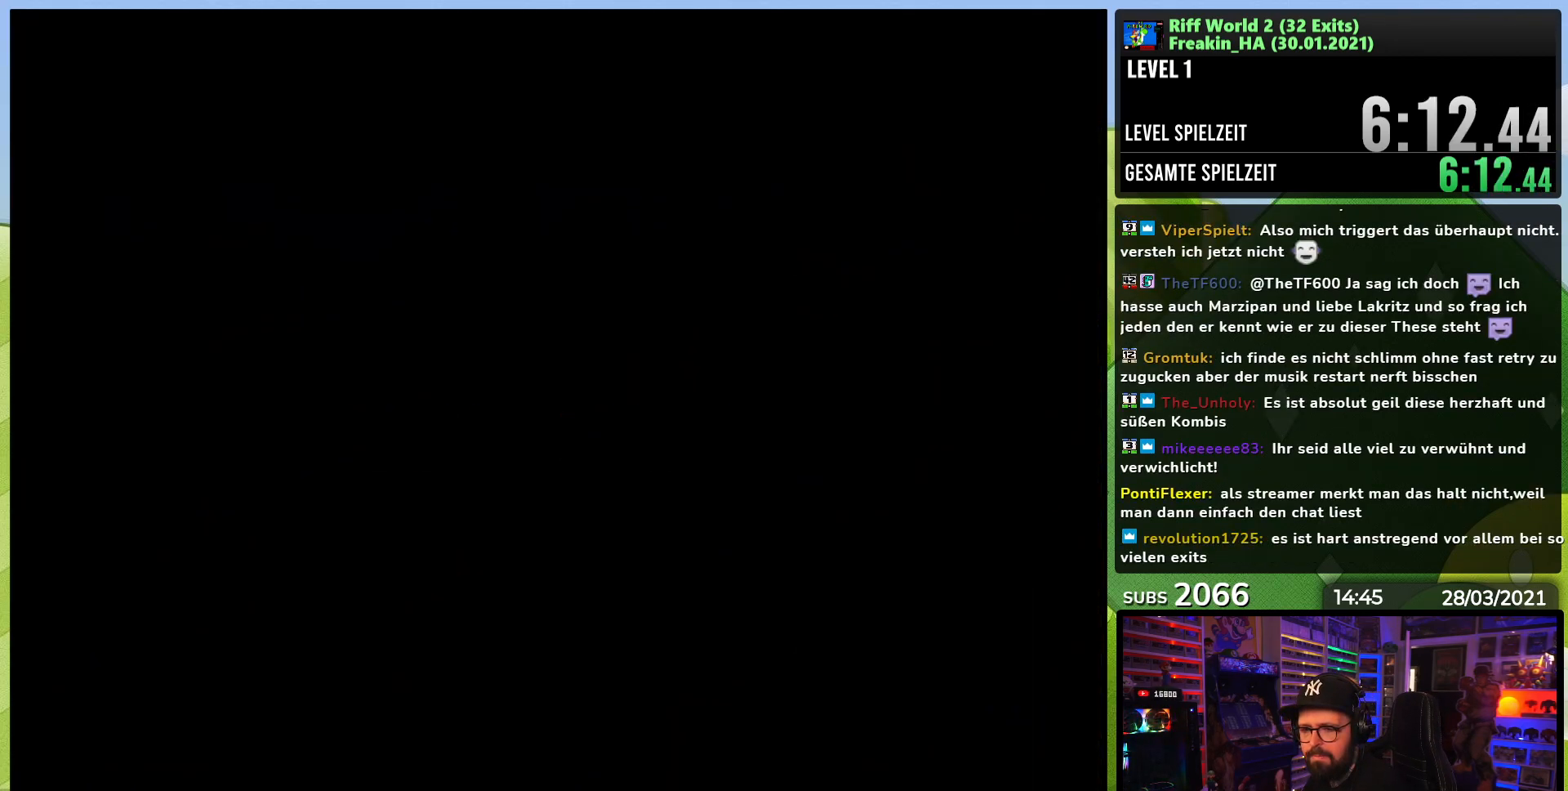
{"buttons": ["B", "Y"], "events": [[333, "Y", "up"], [350, "Y", "down"]]}
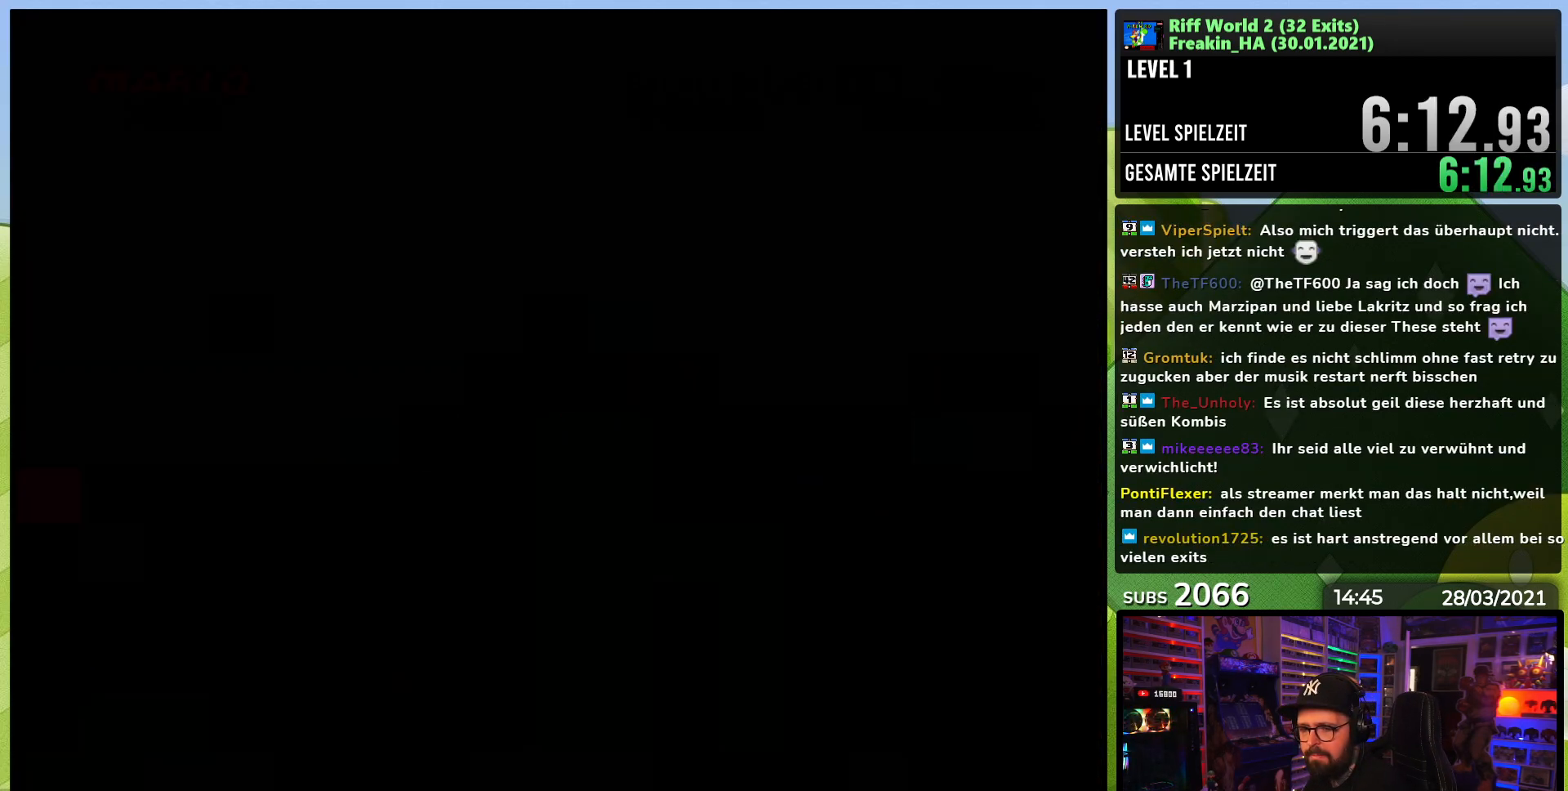
{"buttons": ["B", "Y"], "events": []}
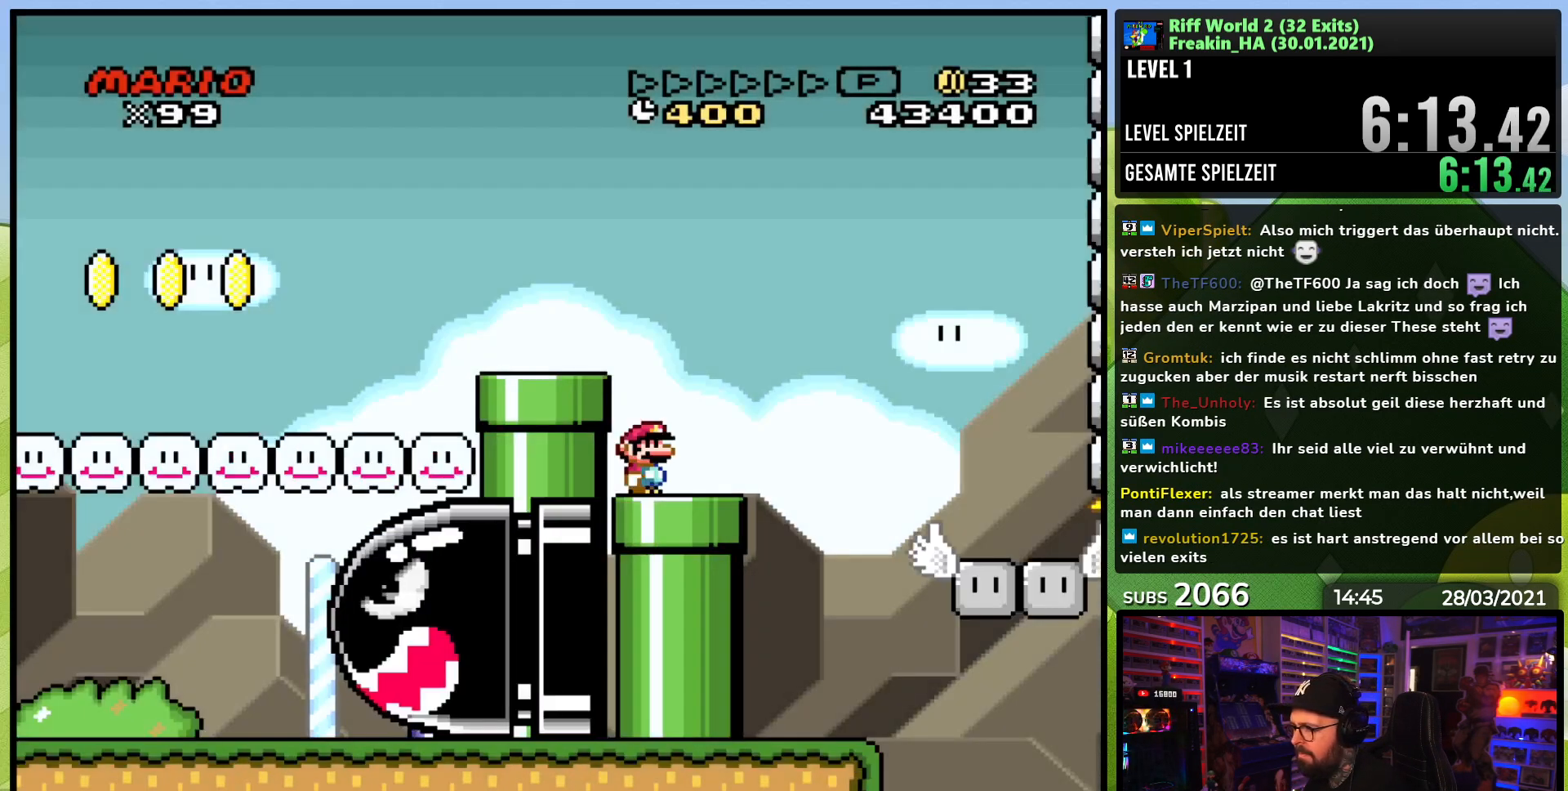
{"buttons": ["Y", "DPAD_RIGHT"], "events": [[117, "DPAD_RIGHT", "down"], [150, "B", "up"], [350, "B", "down"], [400, "B", "up"]]}
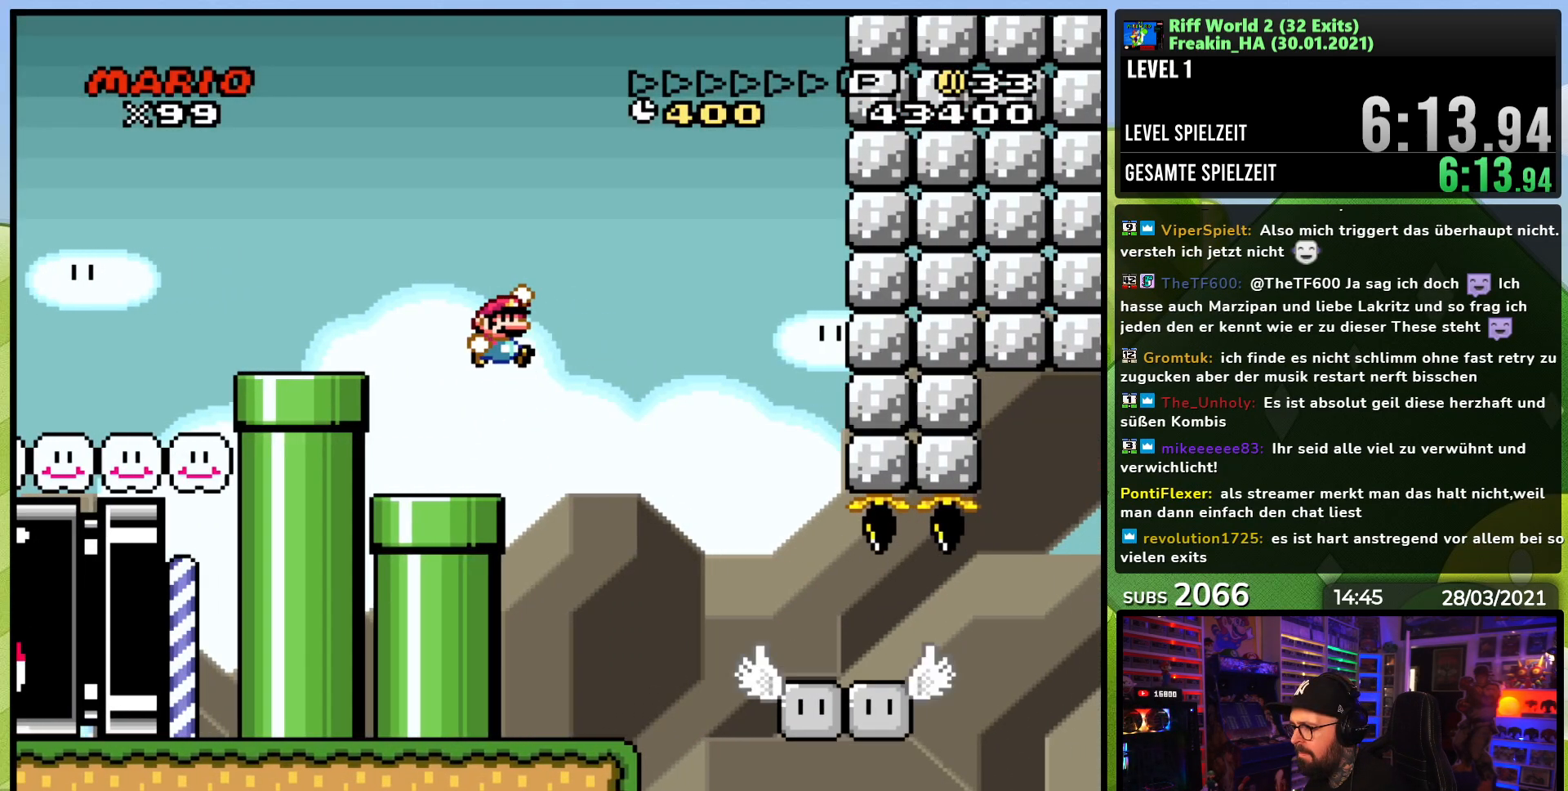
{"buttons": ["Y", "DPAD_RIGHT"], "events": [[67, "DPAD_RIGHT", "up"], [67, "DPAD_UP", "down"], [83, "DPAD_LEFT", "down"], [233, "DPAD_UP", "up"], [250, "DPAD_LEFT", "up"], [417, "DPAD_RIGHT", "down"]]}
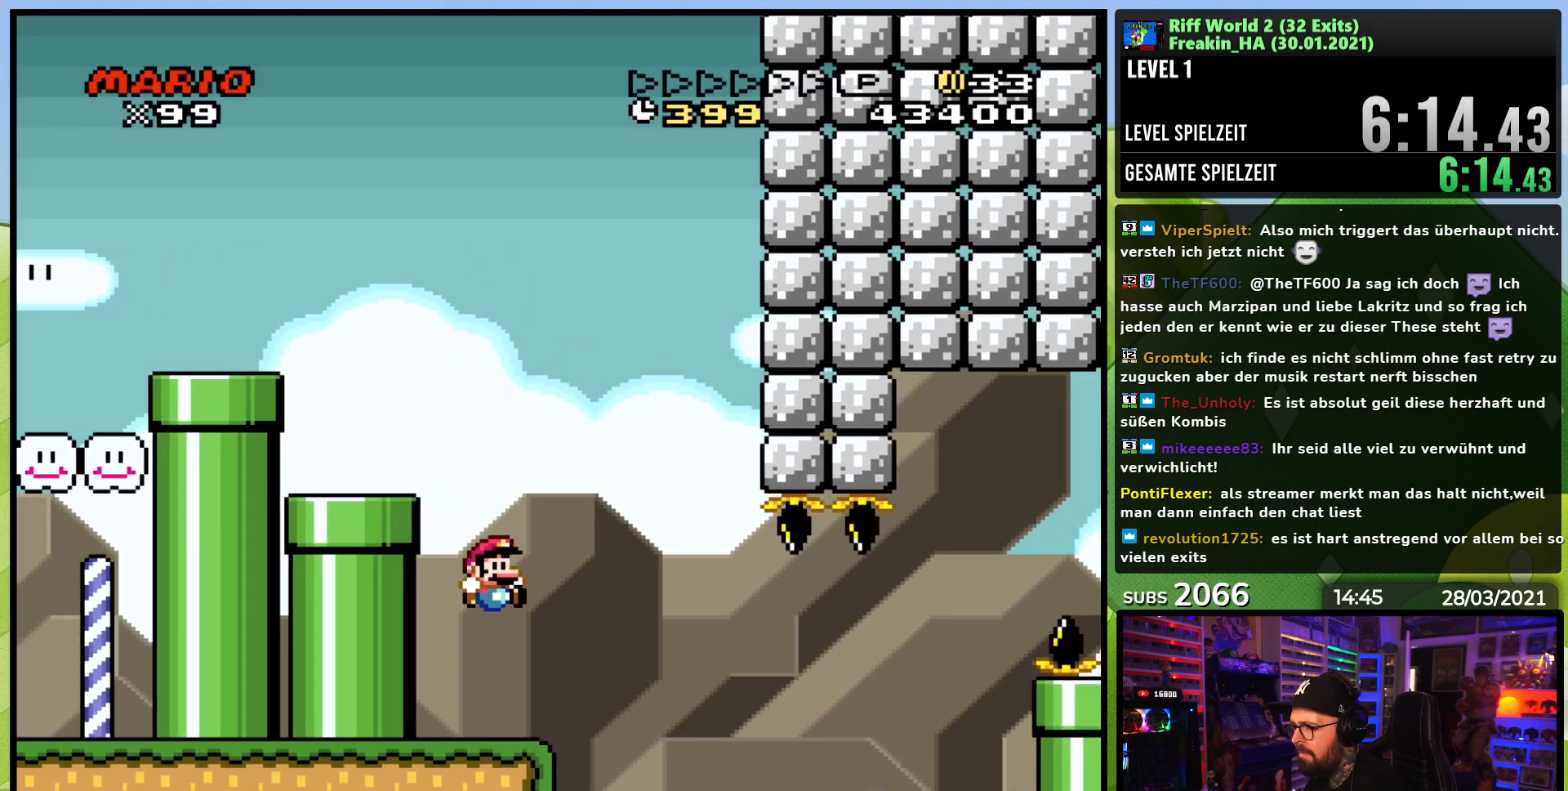
{"buttons": ["Y", "DPAD_RIGHT"], "events": [[133, "B", "down"], [150, "DPAD_RIGHT", "up"], [167, "B", "up"], [250, "DPAD_RIGHT", "down"]]}
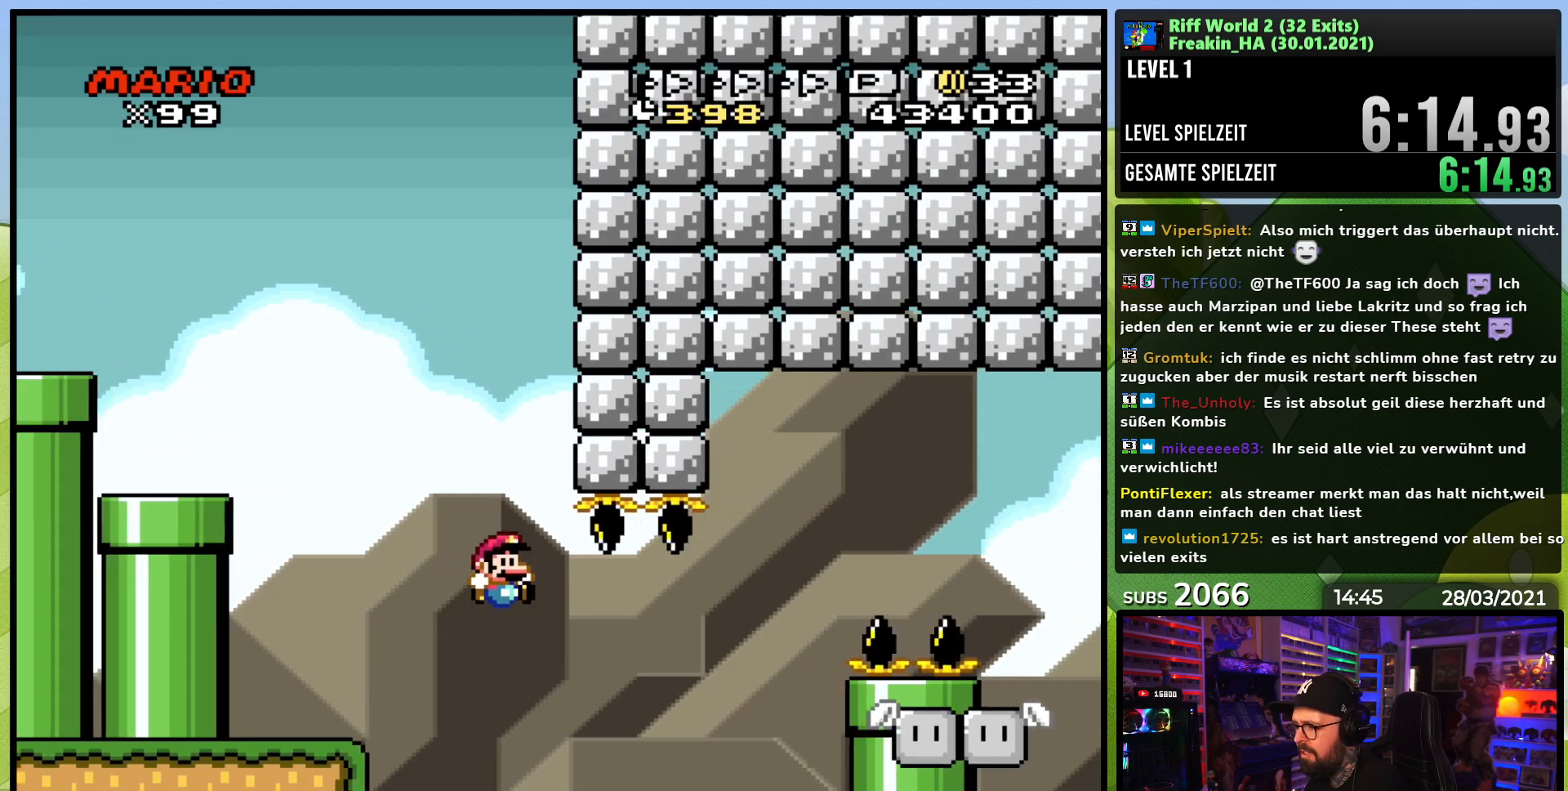
{"buttons": ["B", "Y", "DPAD_RIGHT"], "events": [[33, "B", "down"]]}
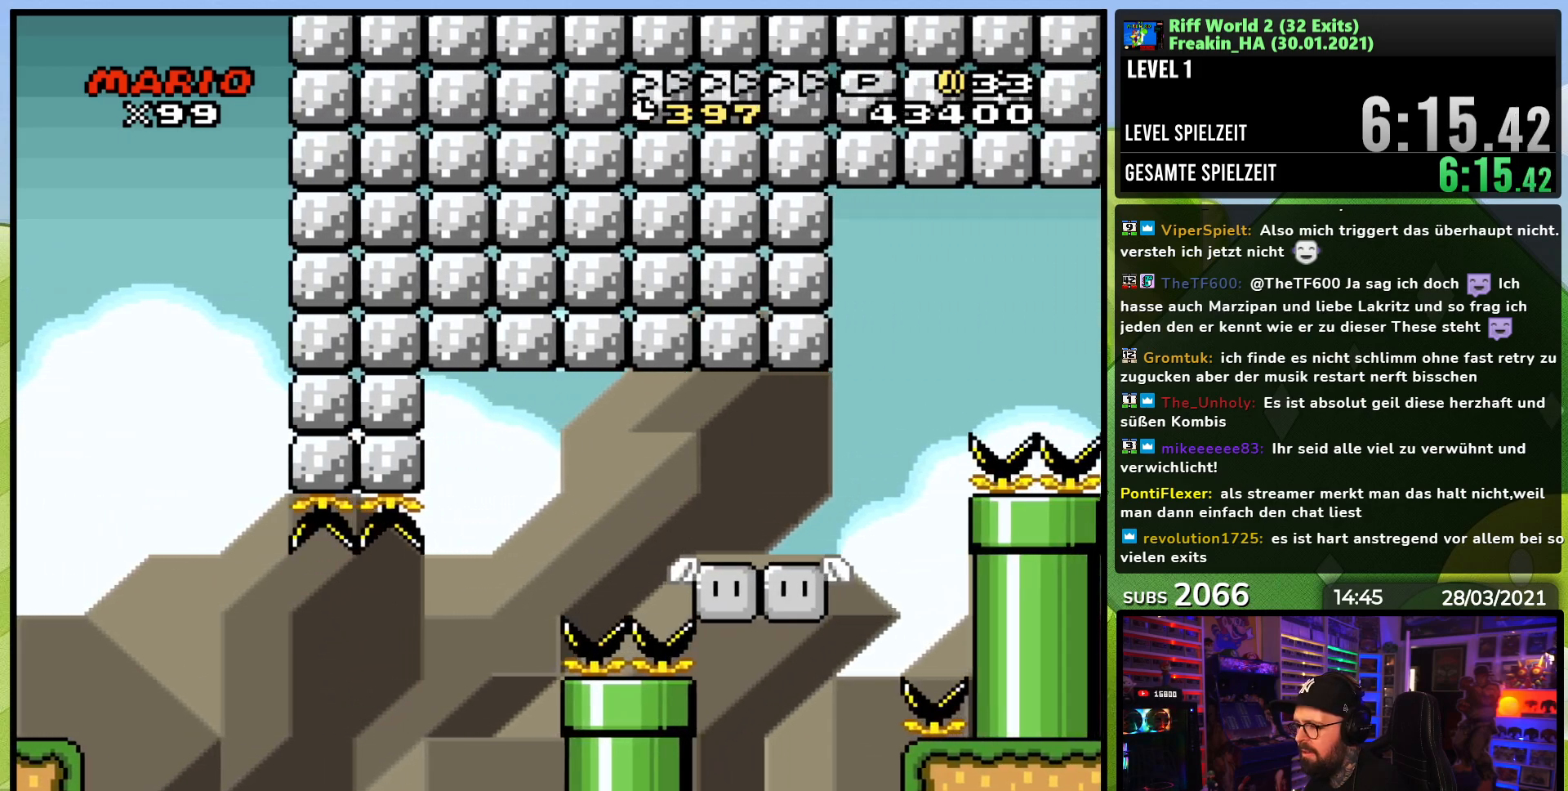
{"buttons": ["A"], "events": [[17, "B", "up"], [117, "Y", "up"], [133, "DPAD_RIGHT", "up"], [283, "A", "down"], [367, "A", "up"], [450, "A", "down"]]}
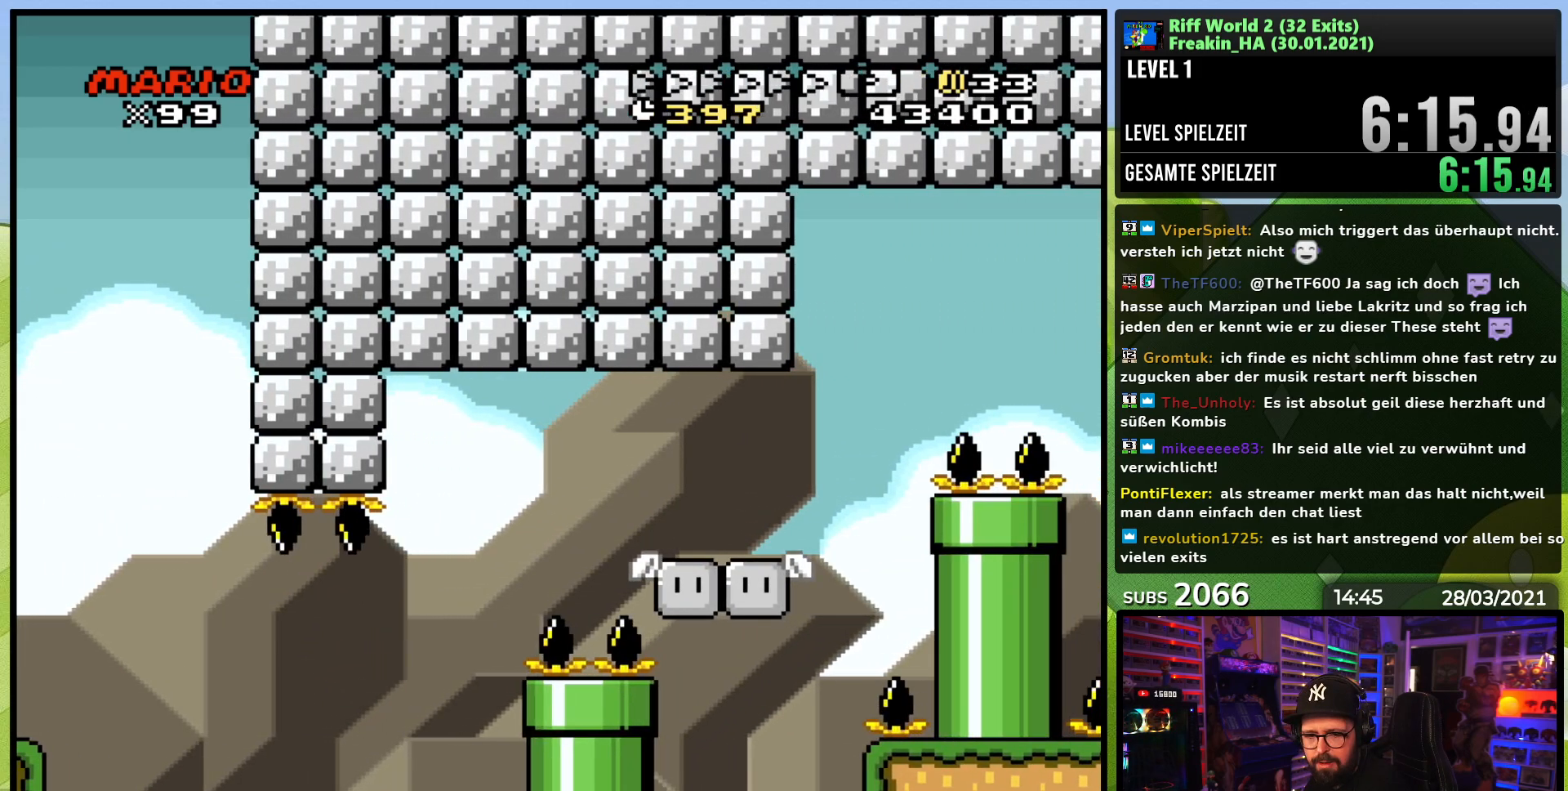
{"buttons": [], "events": [[33, "A", "up"], [217, "A", "down"], [317, "A", "up"]]}
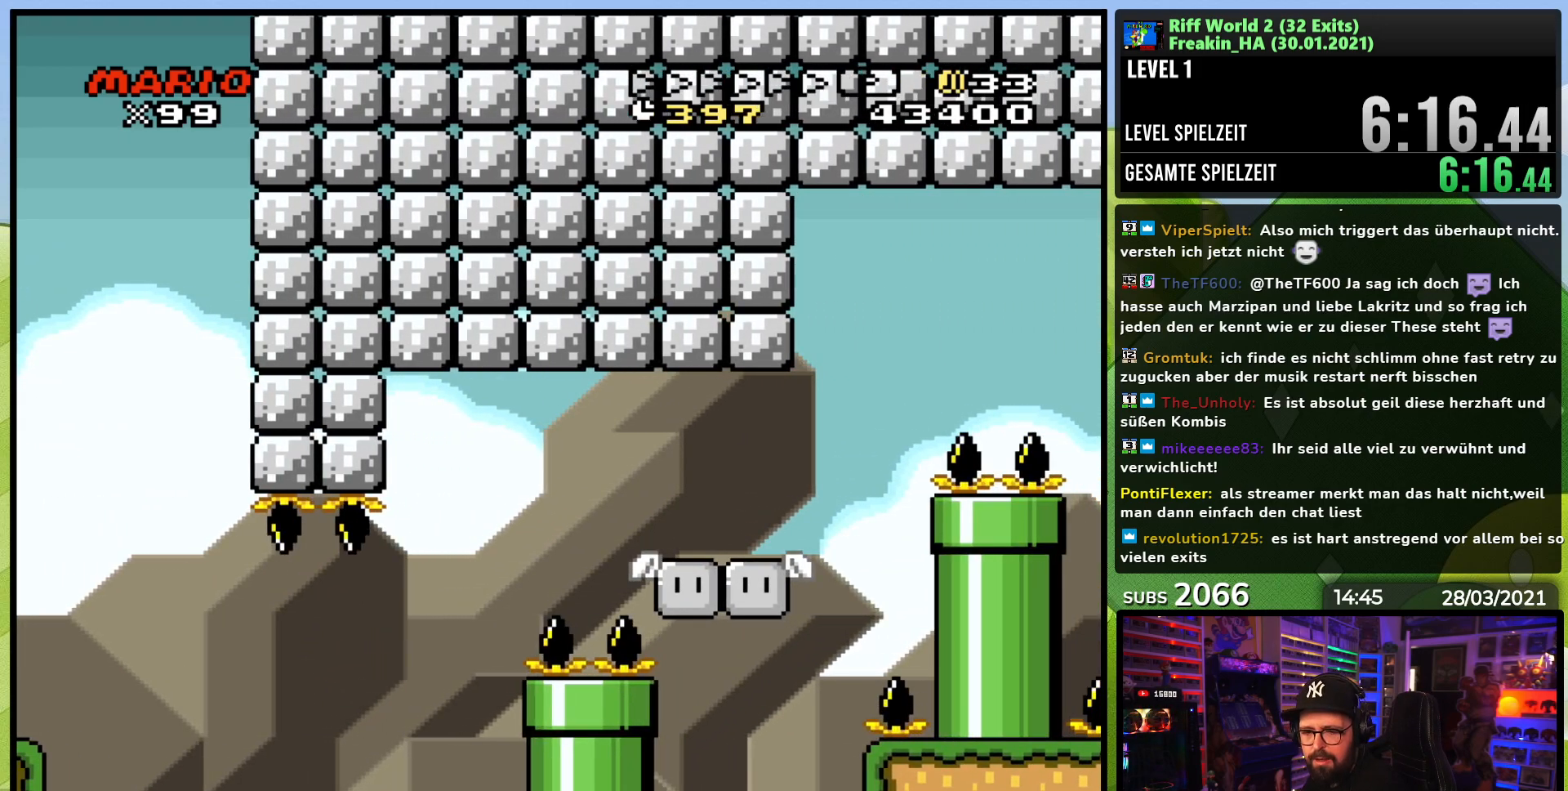
{"buttons": [], "events": []}
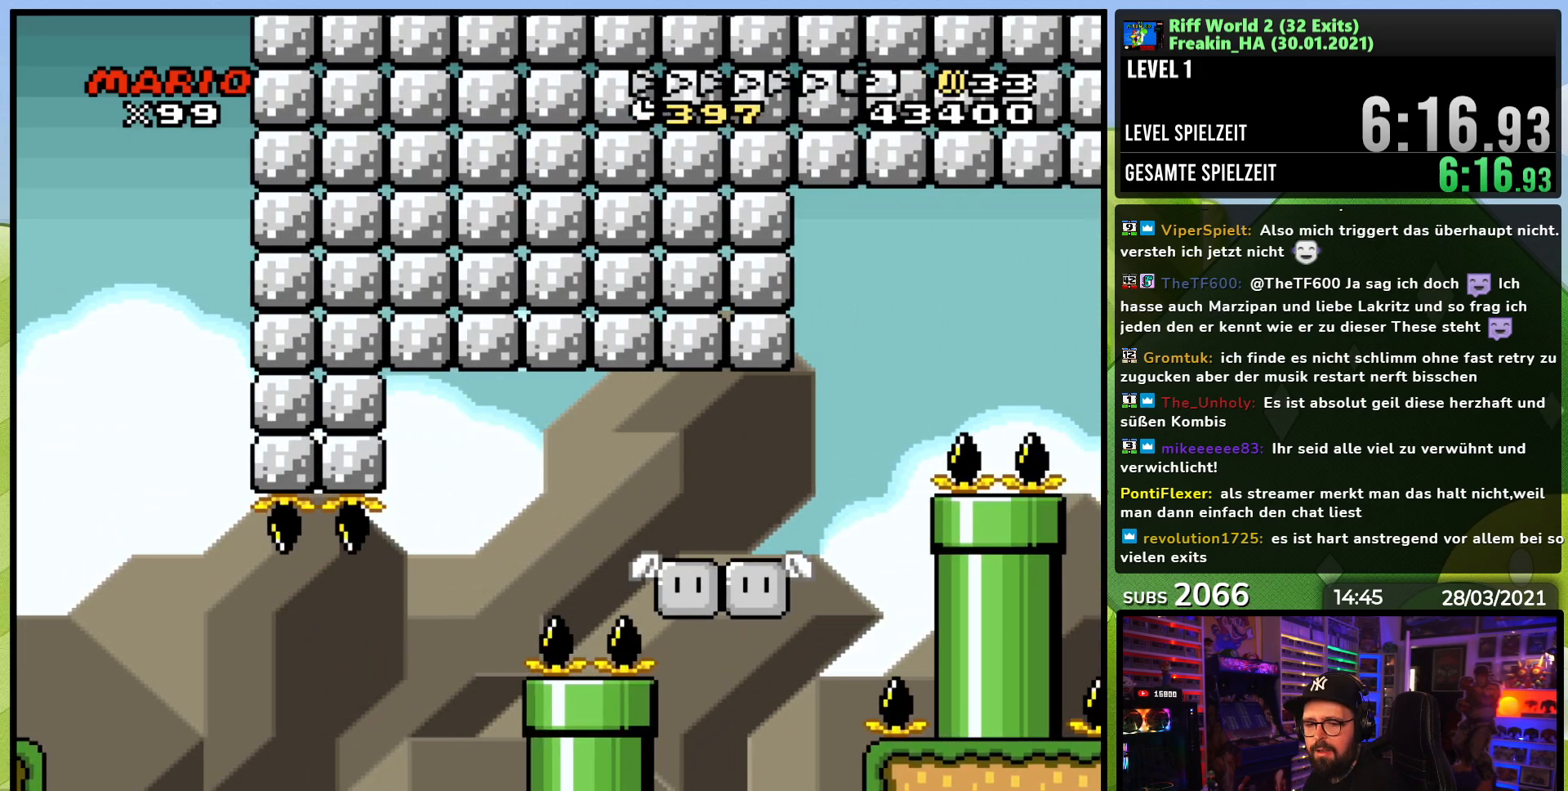
{"buttons": [], "events": []}
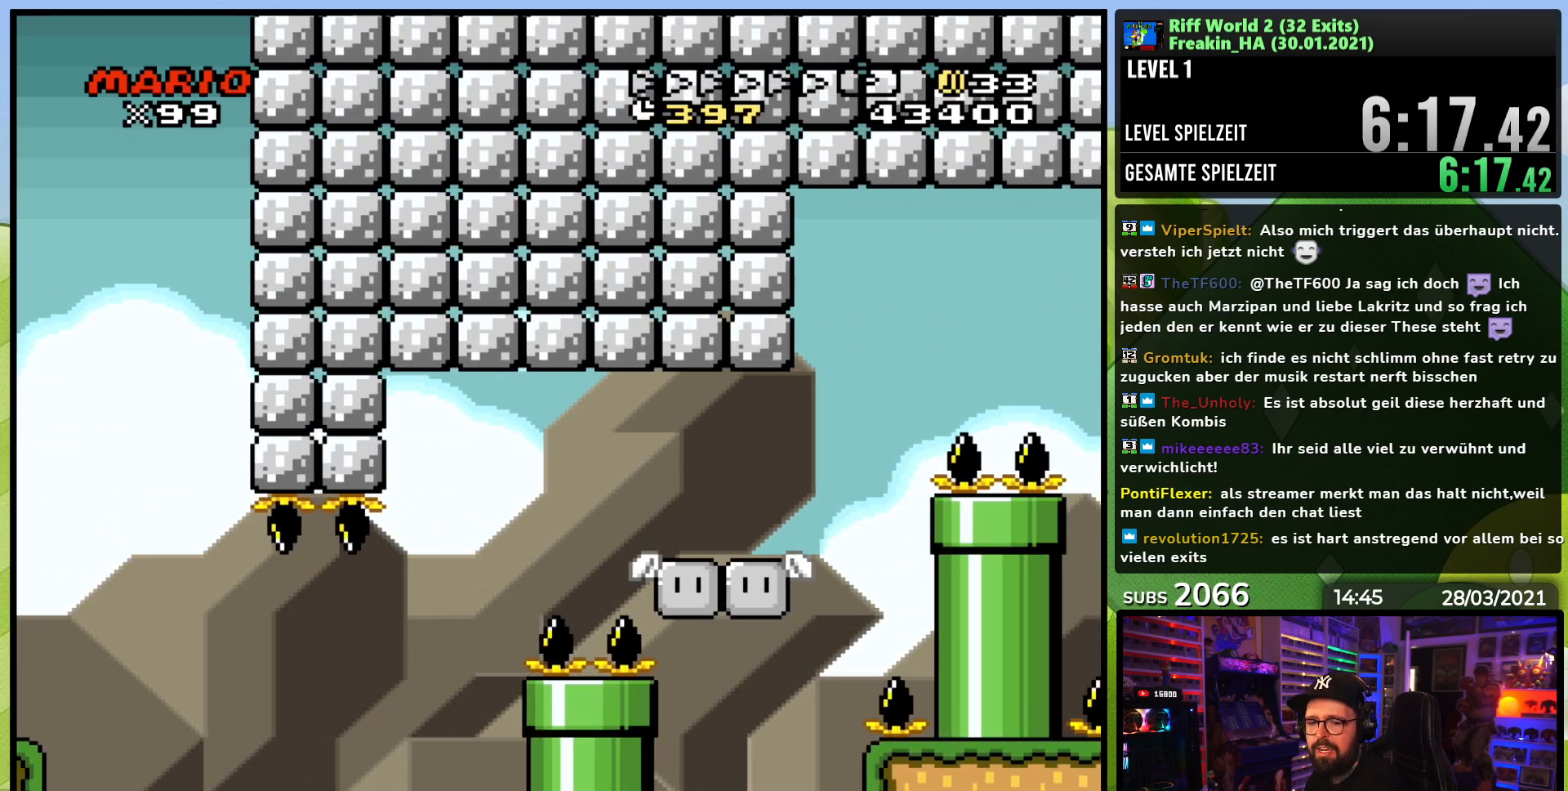
{"buttons": [], "events": [[383, "A", "down"], [467, "A", "up"]]}
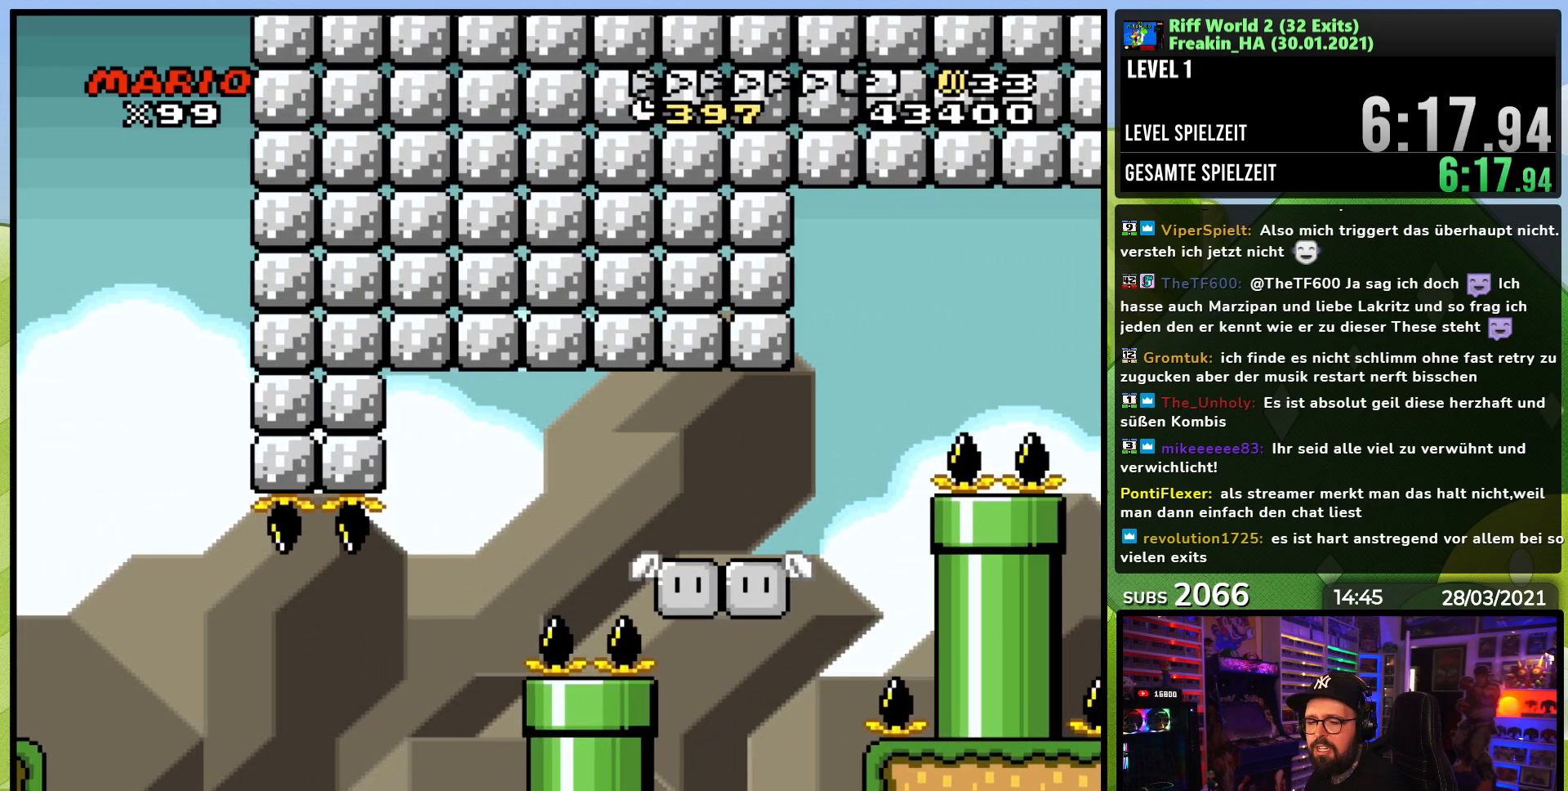
{"buttons": ["A"], "events": [[67, "A", "down"], [167, "A", "up"], [483, "A", "down"]]}
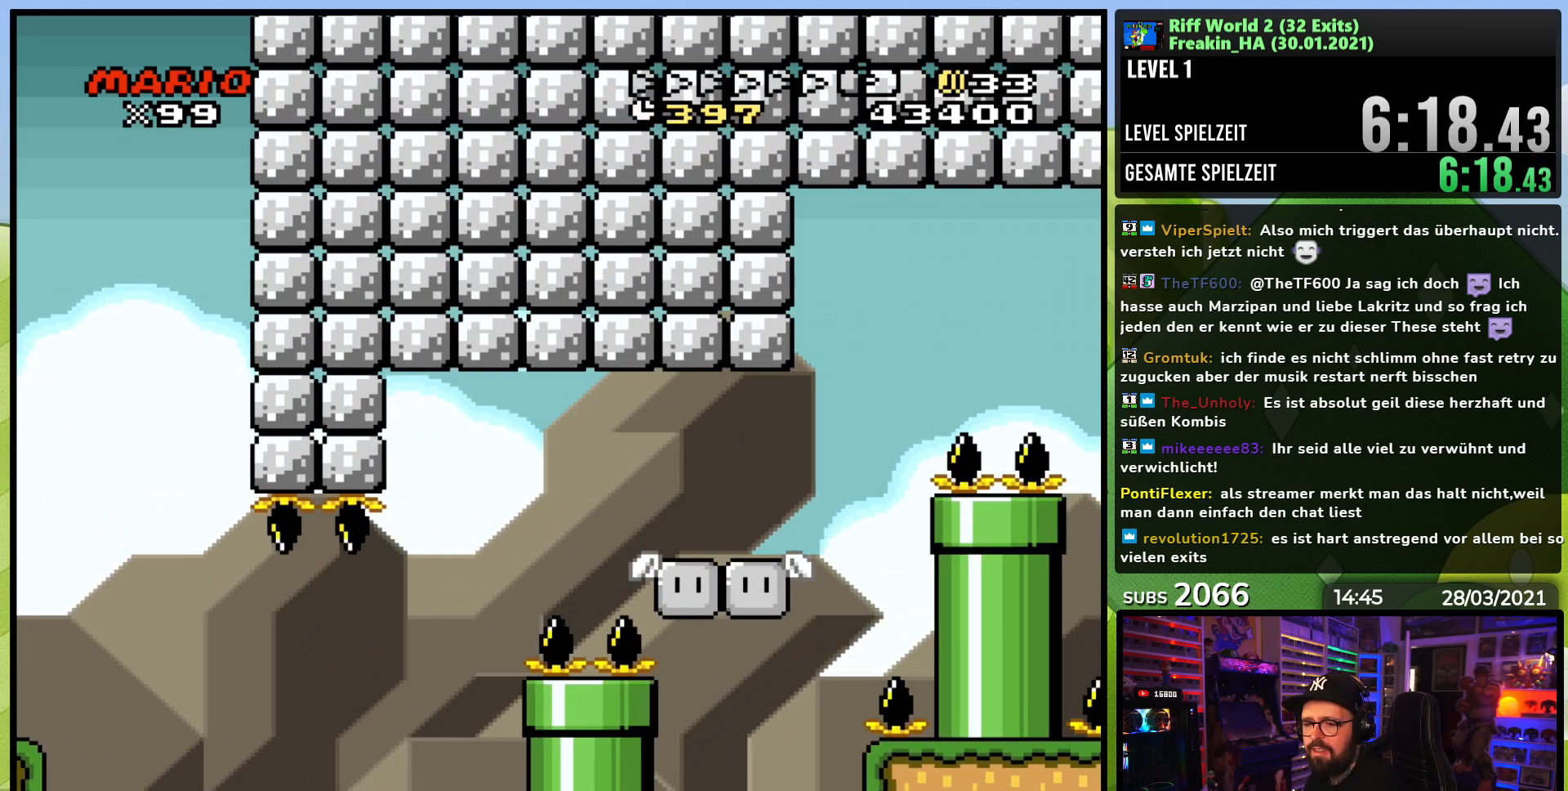
{"buttons": [], "events": [[67, "A", "up"], [200, "A", "down"], [317, "A", "up"]]}
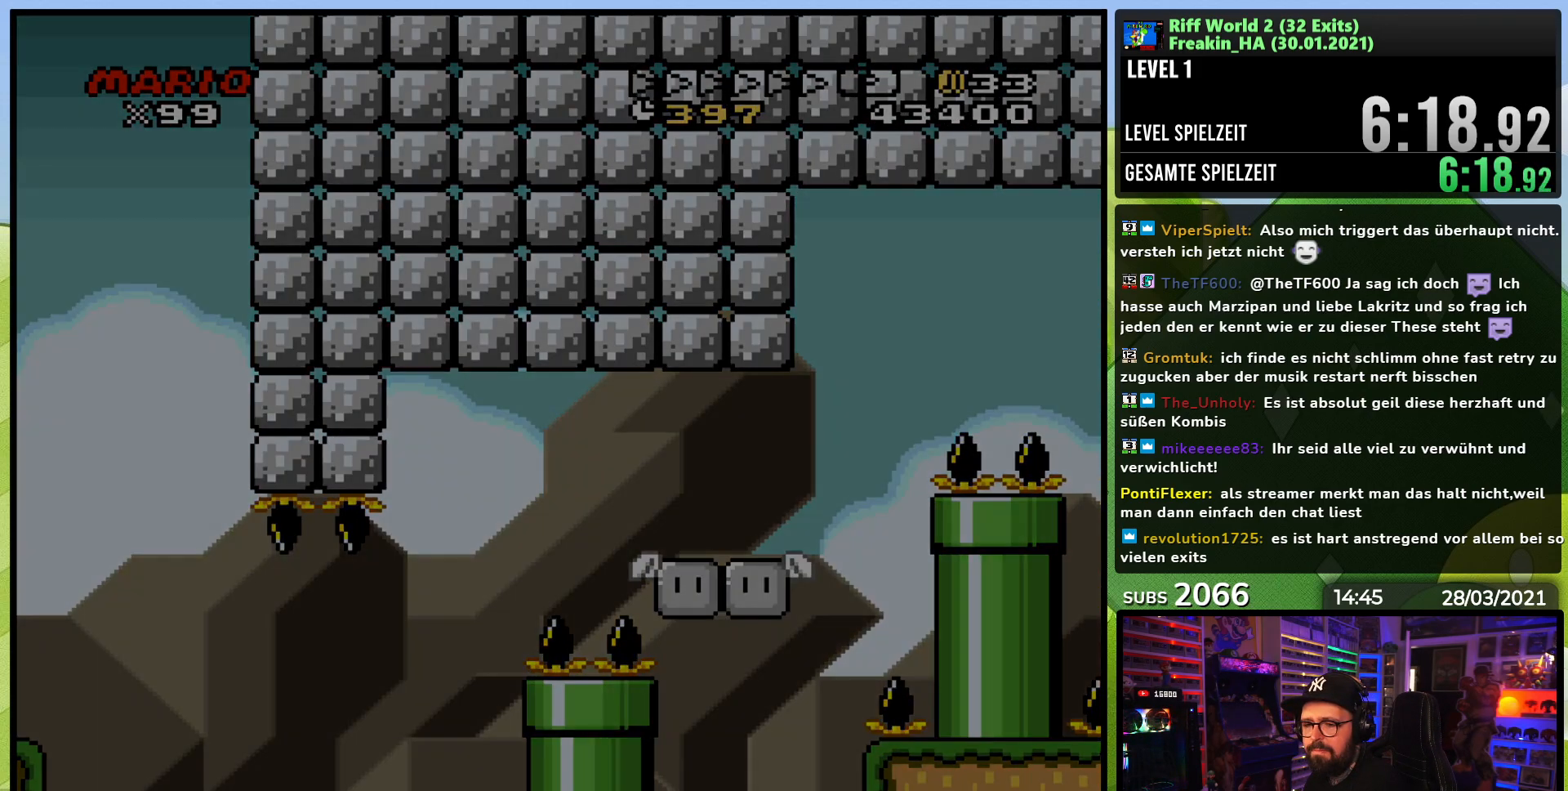
{"buttons": [], "events": [[100, "A", "down"], [167, "A", "up"], [367, "A", "down"], [400, "A", "up"]]}
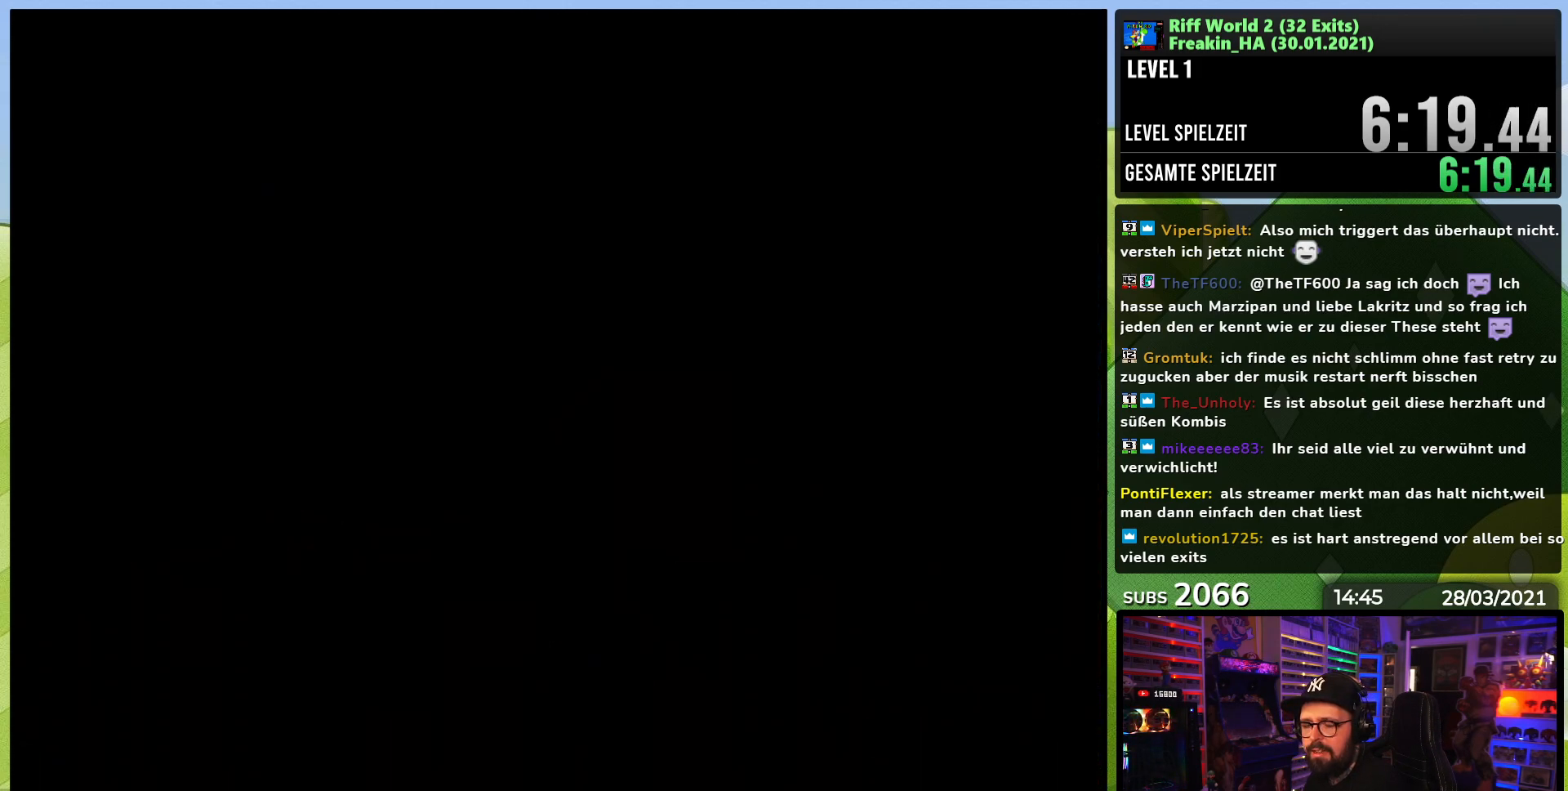
{"buttons": [], "events": [[83, "A", "down"], [150, "A", "up"], [167, "A", "down"], [200, "A", "up"], [367, "A", "down"], [400, "A", "up"], [417, "A", "down"], [467, "A", "up"]]}
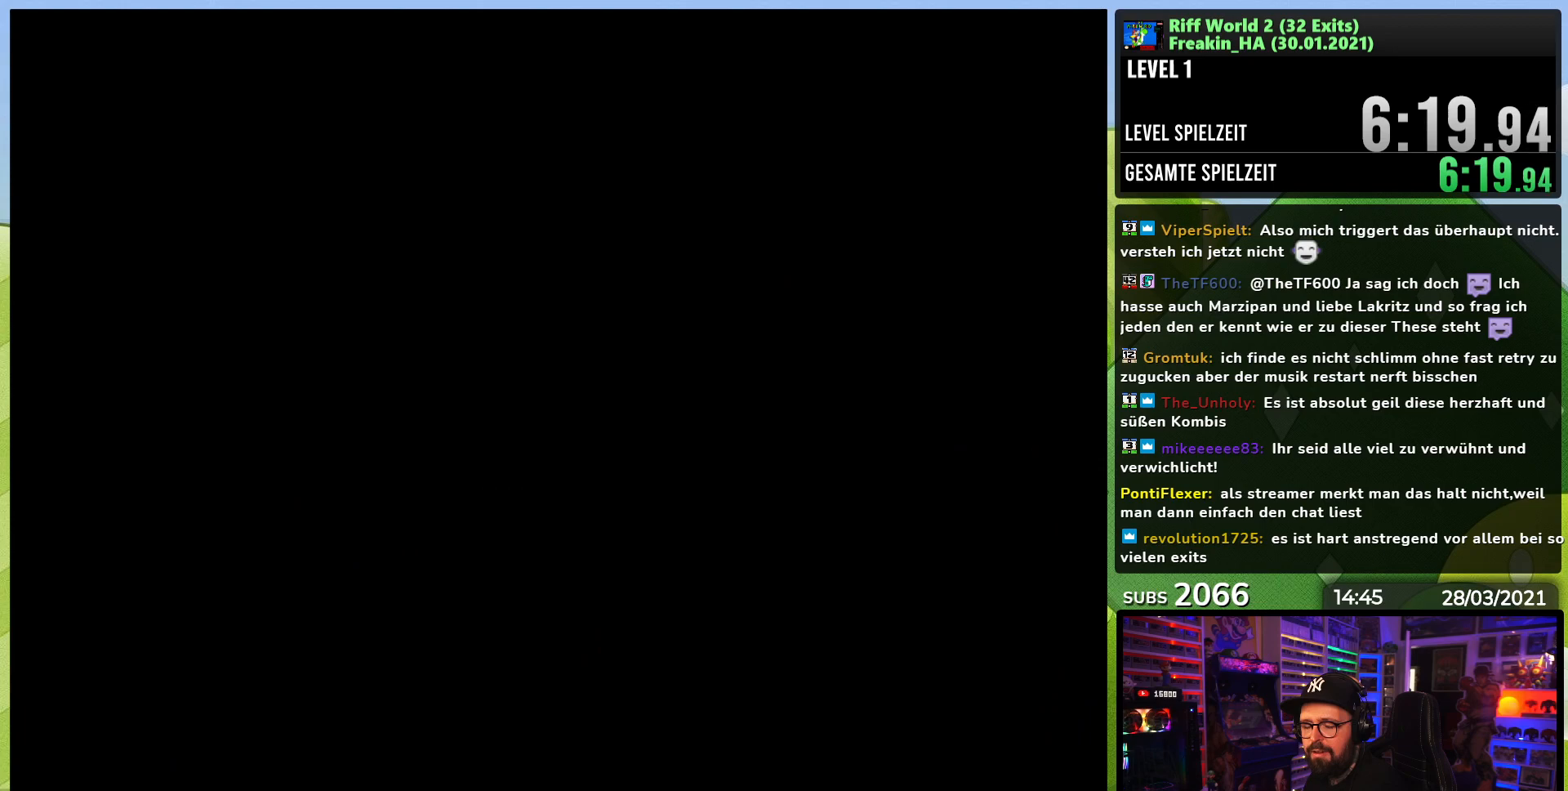
{"buttons": [], "events": [[117, "A", "down"], [217, "A", "up"], [367, "A", "down"], [483, "A", "up"]]}
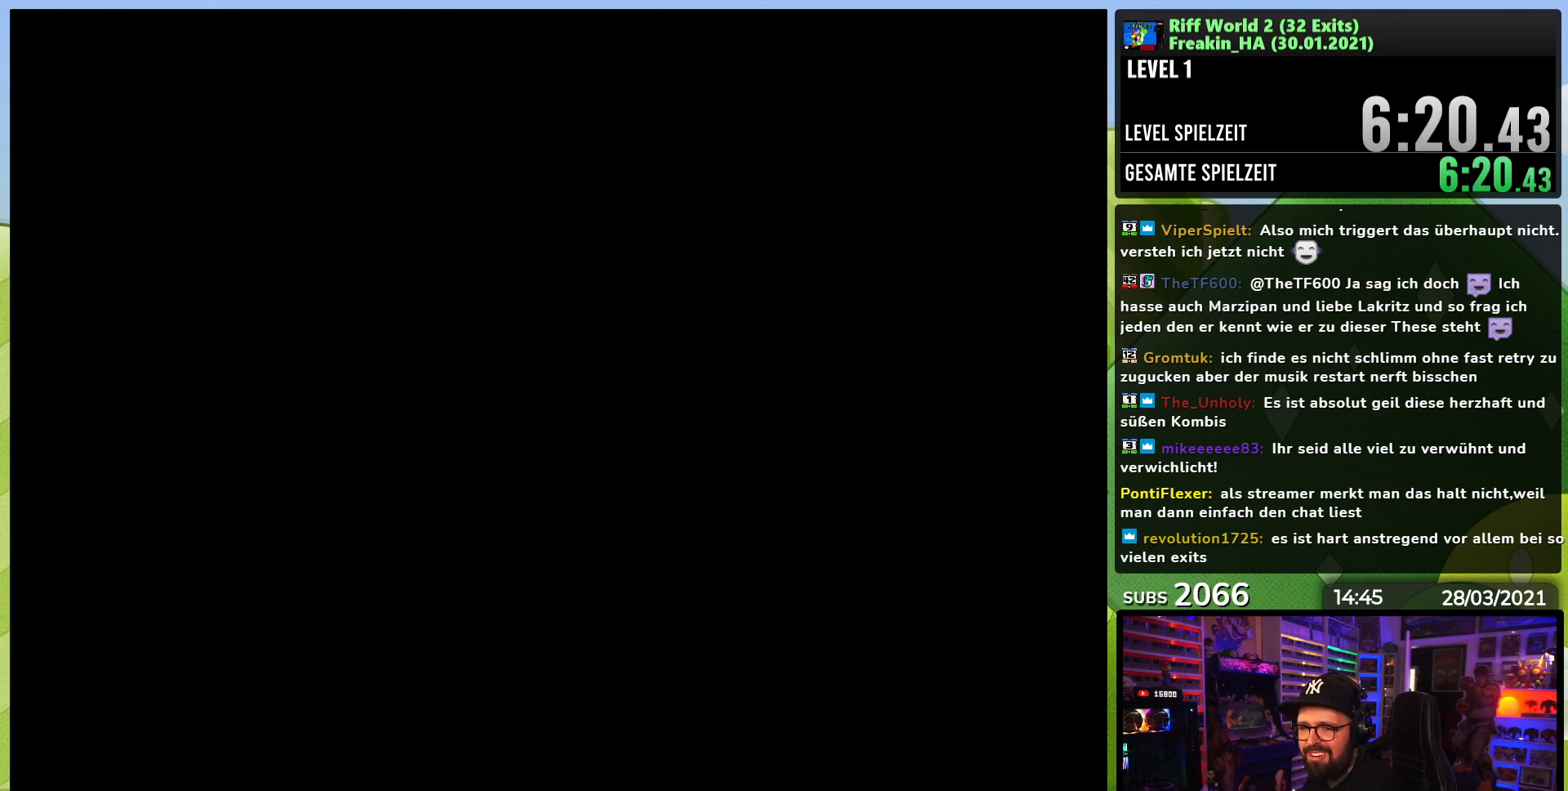
{"buttons": [], "events": [[267, "A", "down"], [367, "A", "up"]]}
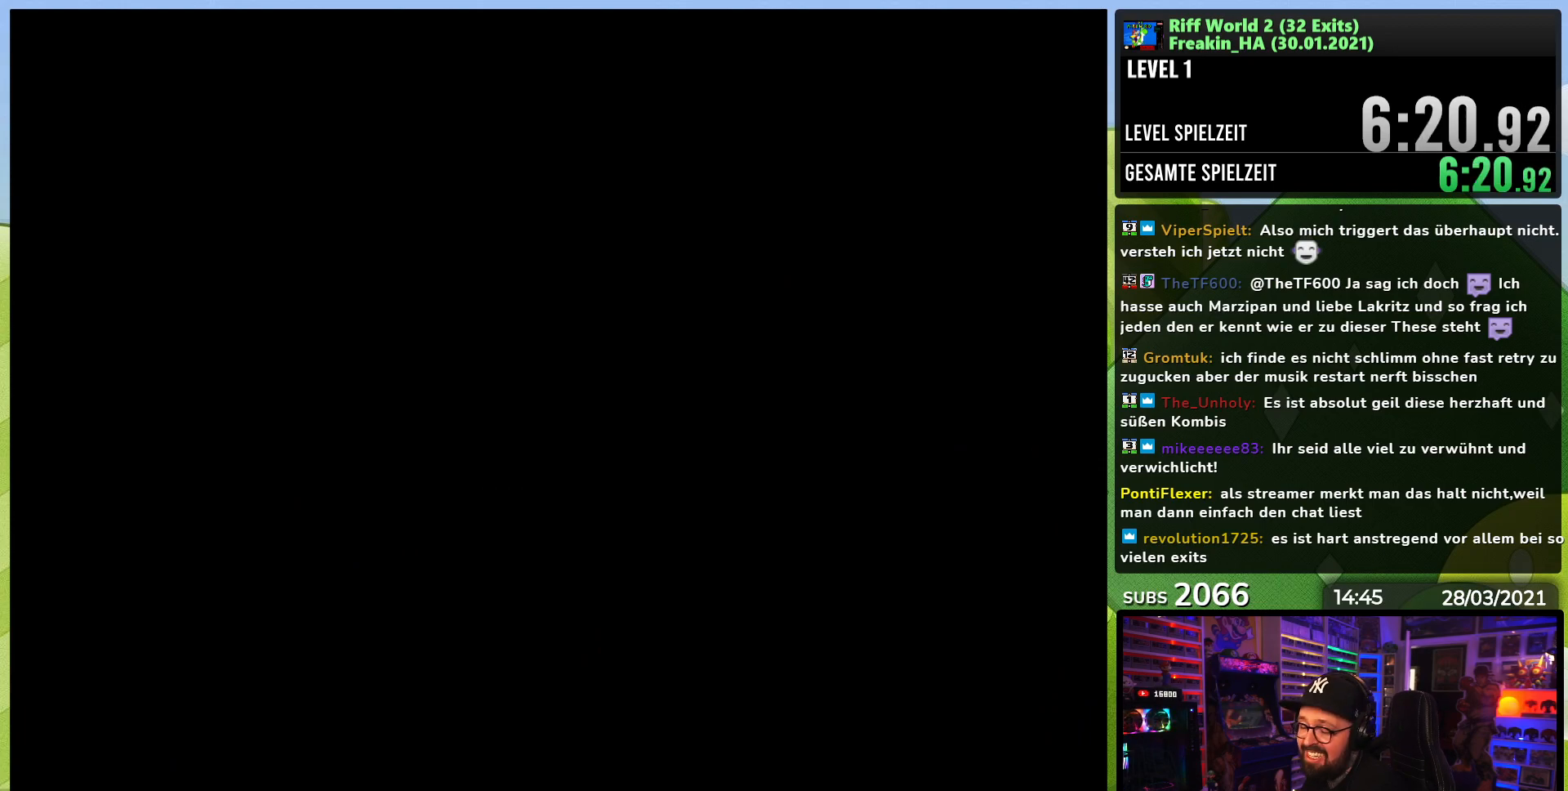
{"buttons": [], "events": []}
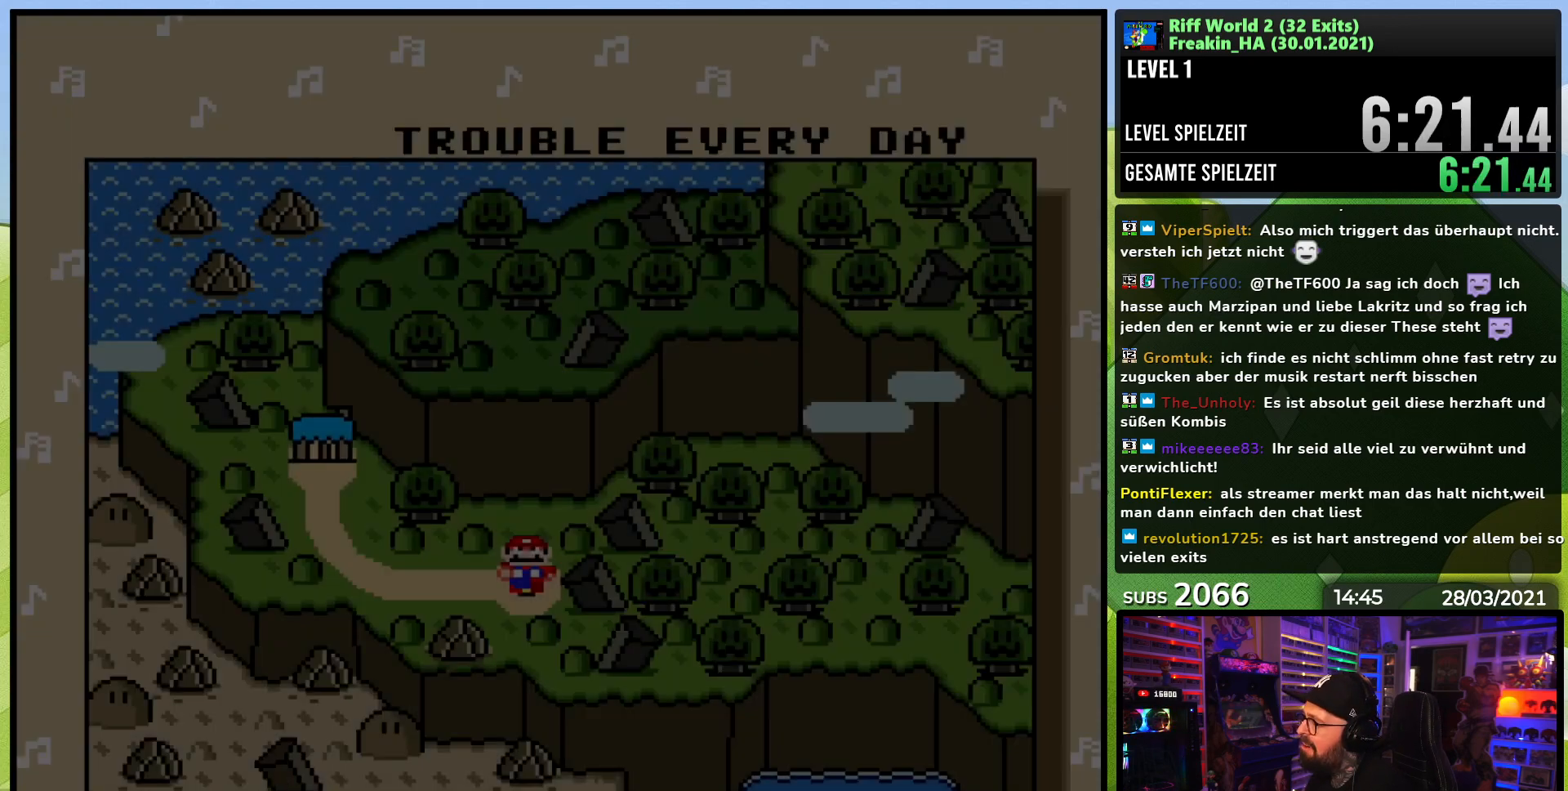
{"buttons": ["A"], "events": [[467, "A", "down"]]}
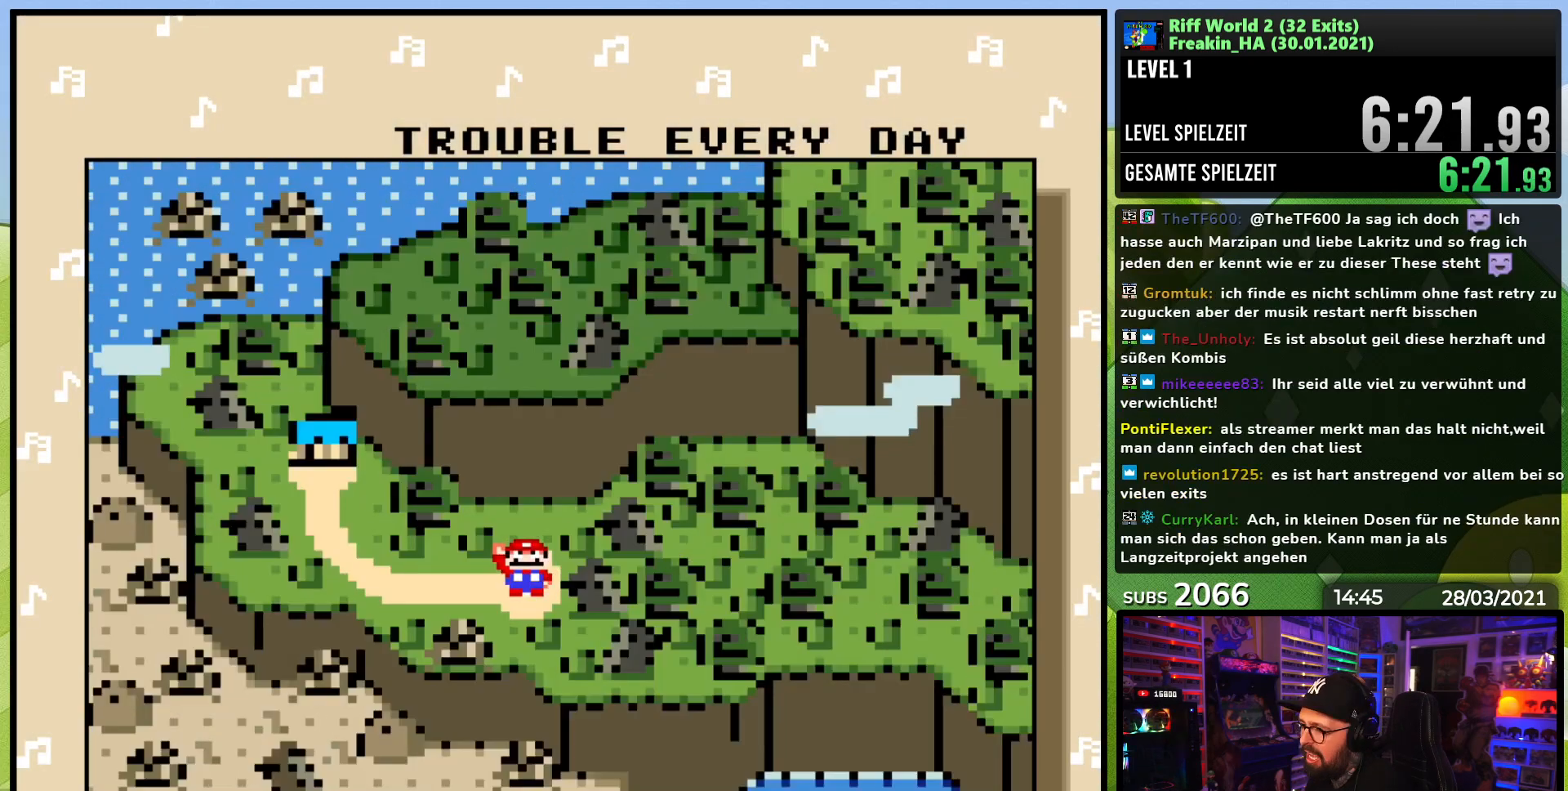
{"buttons": ["A"], "events": [[67, "A", "up"], [133, "A", "down"], [250, "A", "up"], [500, "A", "down"]]}
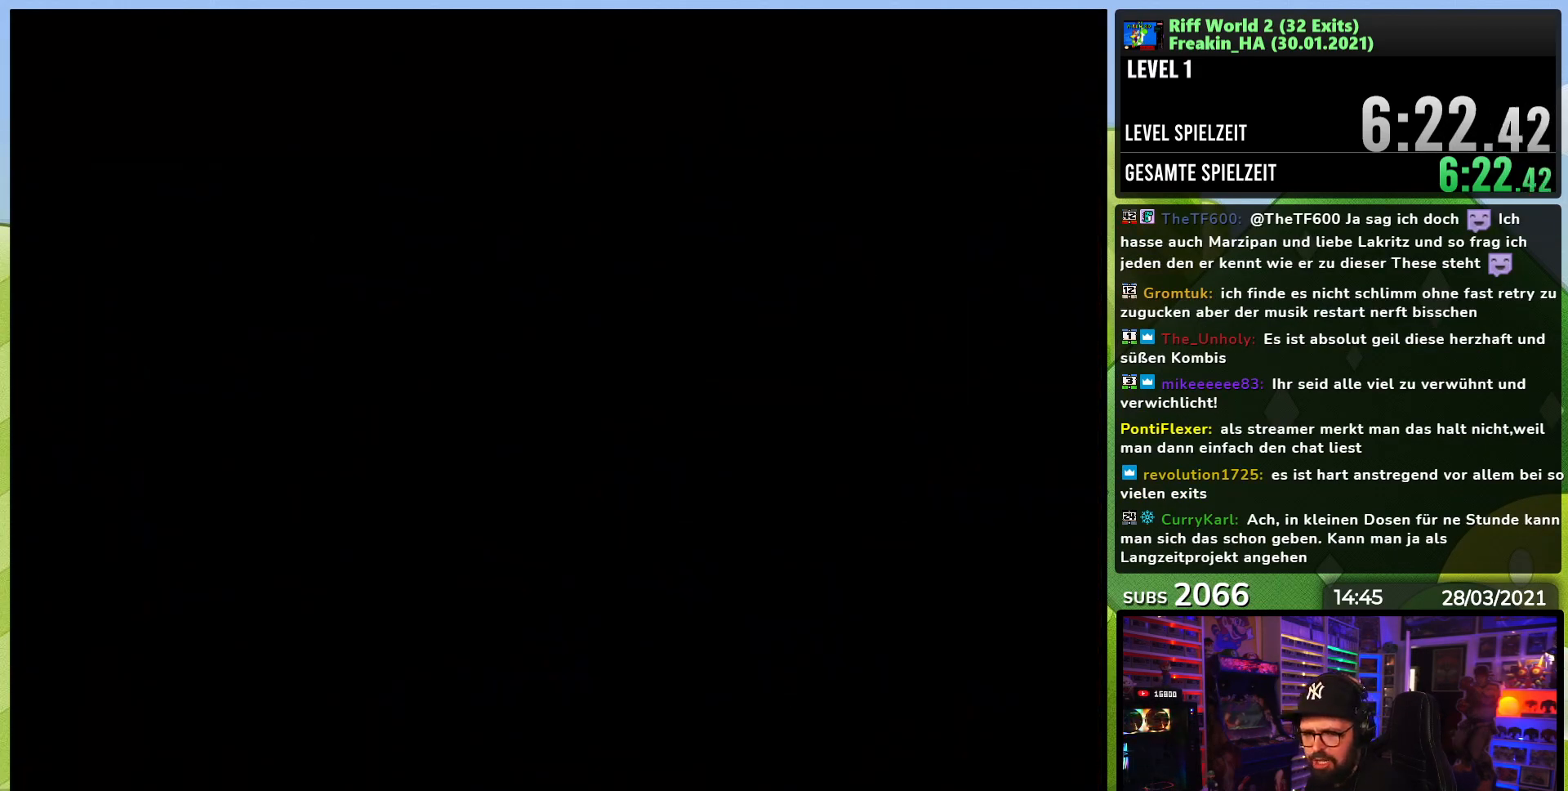
{"buttons": ["B"], "events": [[100, "A", "up"], [217, "A", "down"], [267, "A", "up"], [500, "B", "down"]]}
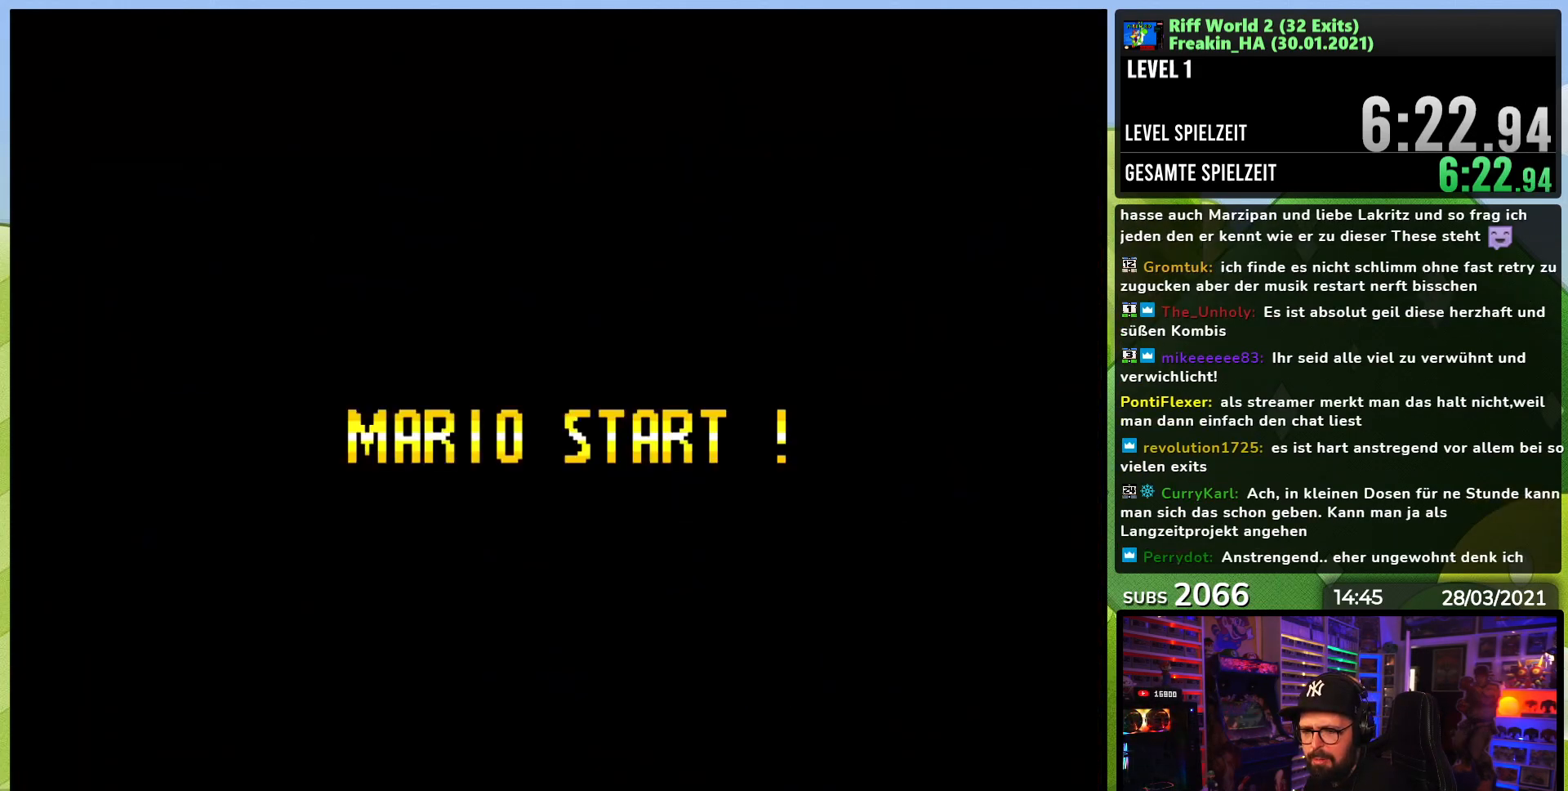
{"buttons": [], "events": [[17, "Y", "down"], [150, "B", "up"], [150, "Y", "up"], [267, "B", "down"], [267, "Y", "down"], [300, "Y", "up"], [317, "Y", "down"], [417, "B", "up"], [417, "Y", "up"]]}